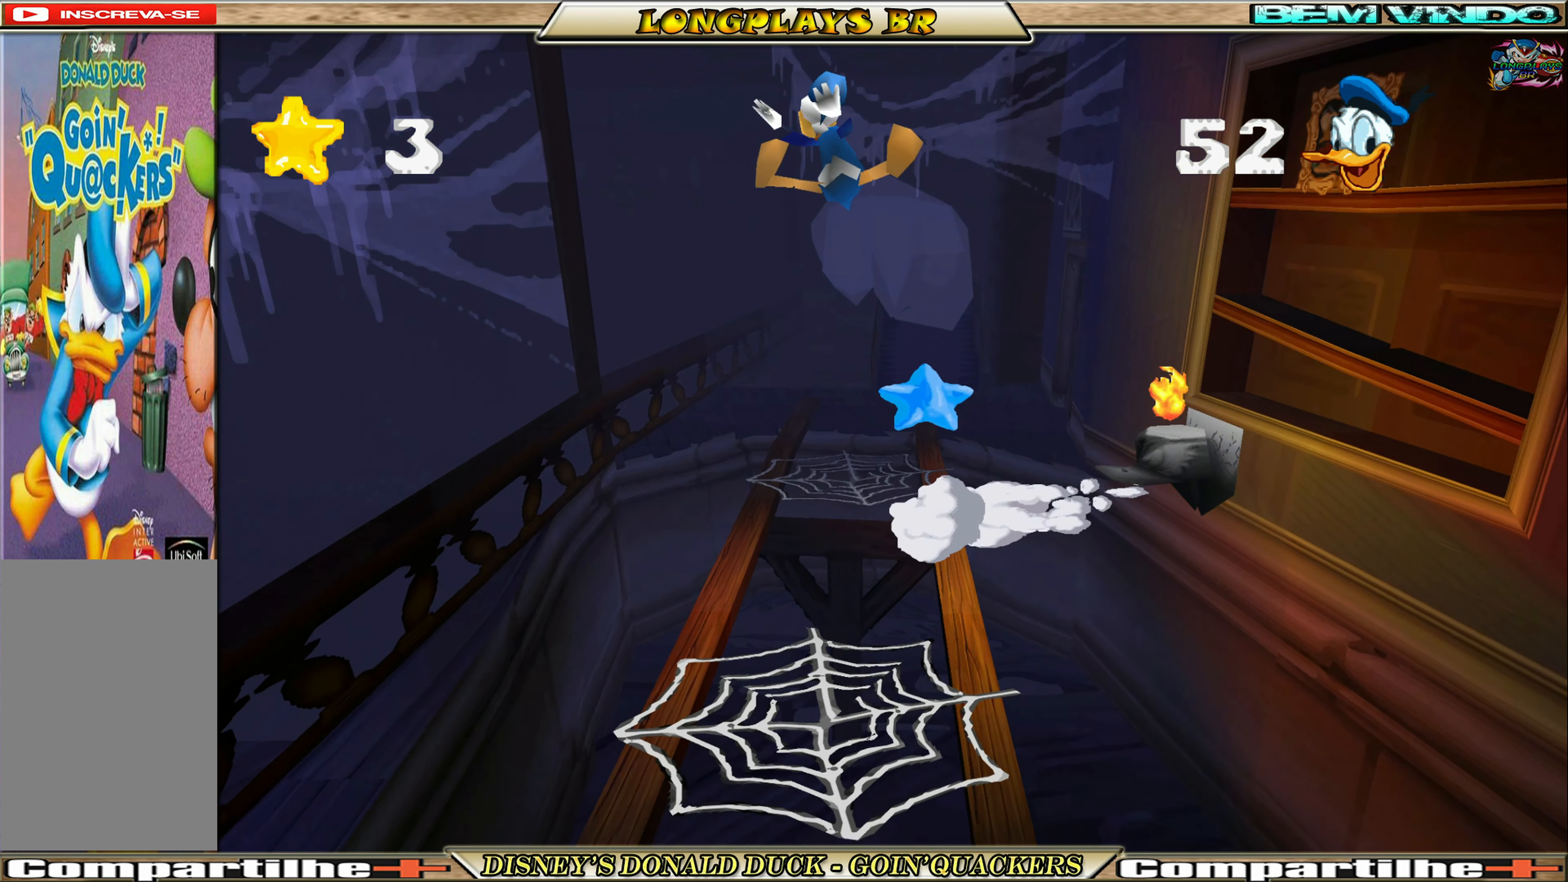
Gameplay with a controller (Xbox layout); each line is a JSON object with the inputs held at the frame after it. "events" lists button and stick changes between this image and that frame as [ms after this image, input, new state], when the widget could be followed in between. Not read: L3 R3 right_stick.
{"buttons": ["A", "DPAD_DOWN"], "left_stick": "center", "events": [[484, "A", "down"]]}
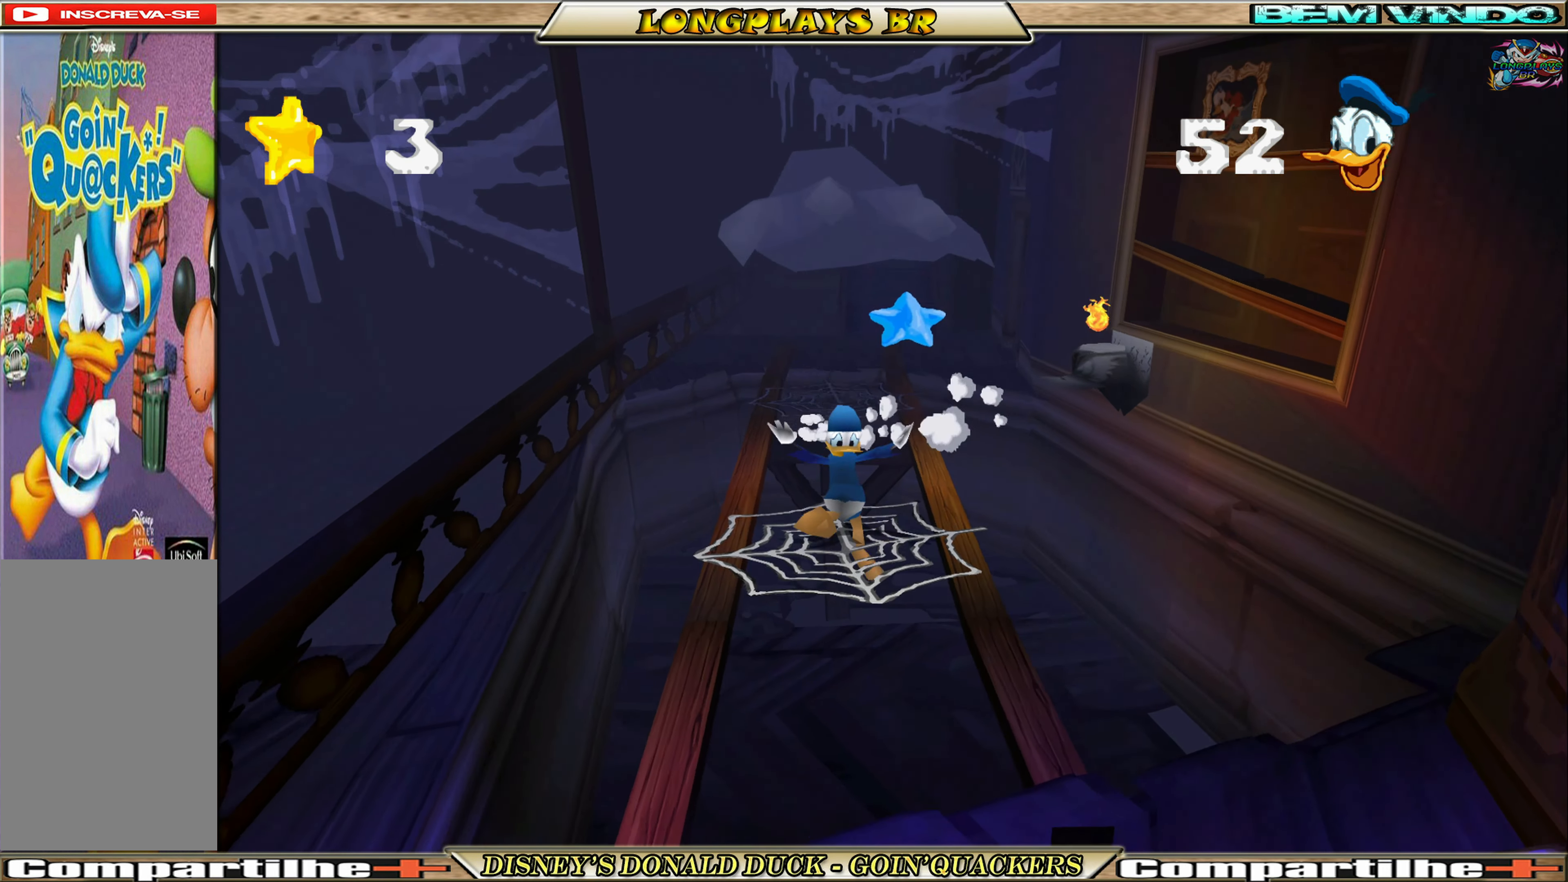
{"buttons": ["A", "DPAD_DOWN"], "left_stick": "center", "events": [[84, "A", "up"], [150, "A", "down"], [250, "A", "up"], [450, "A", "down"]]}
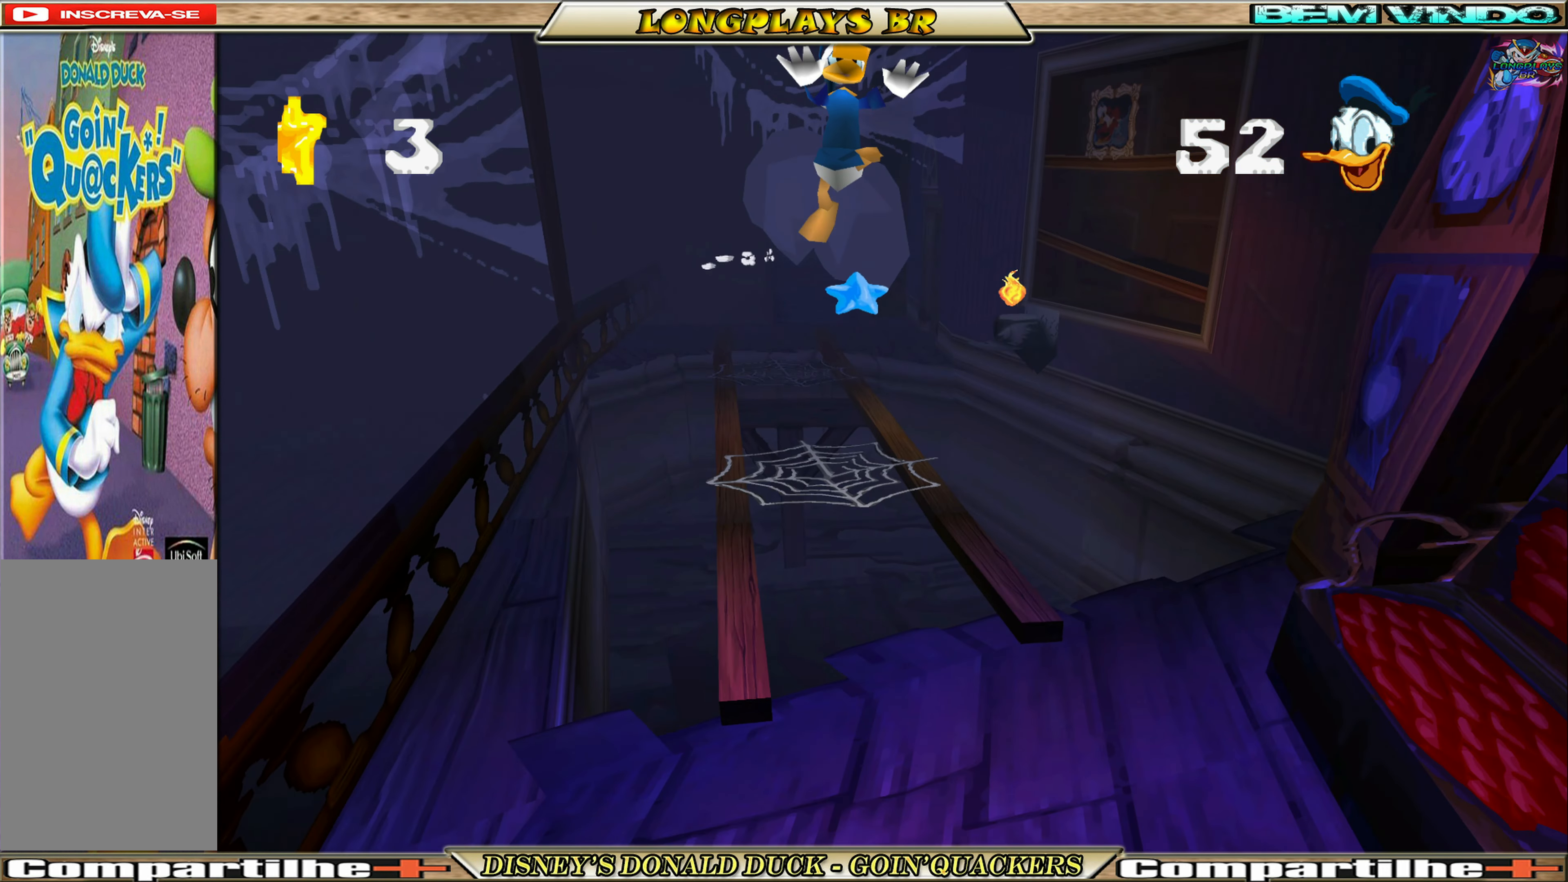
{"buttons": ["DPAD_DOWN"], "left_stick": "center", "events": [[17, "A", "up"]]}
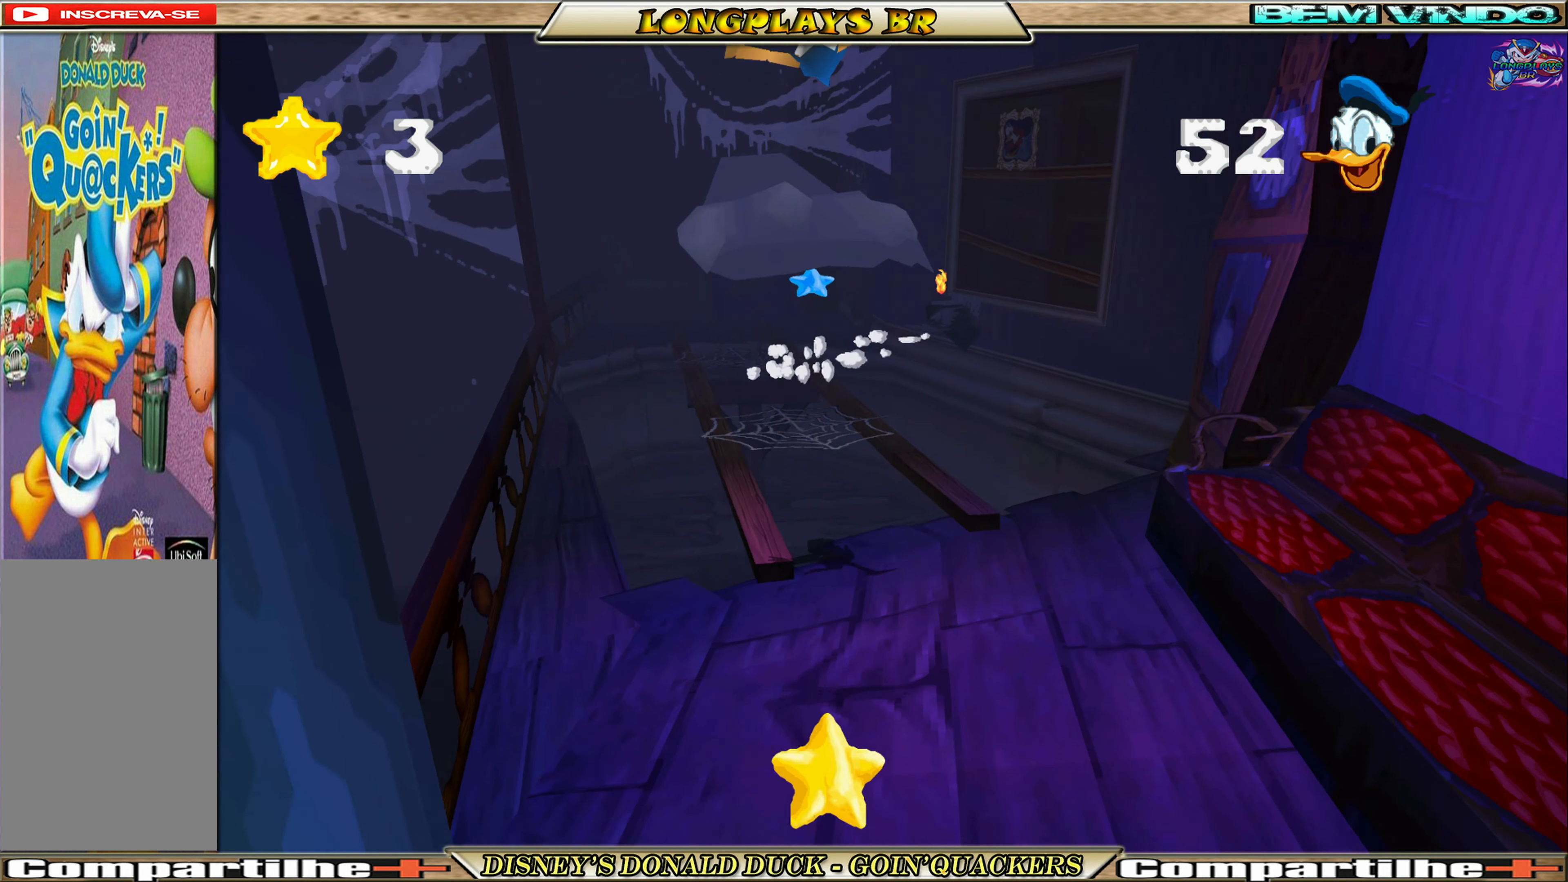
{"buttons": ["DPAD_DOWN"], "left_stick": "center", "events": []}
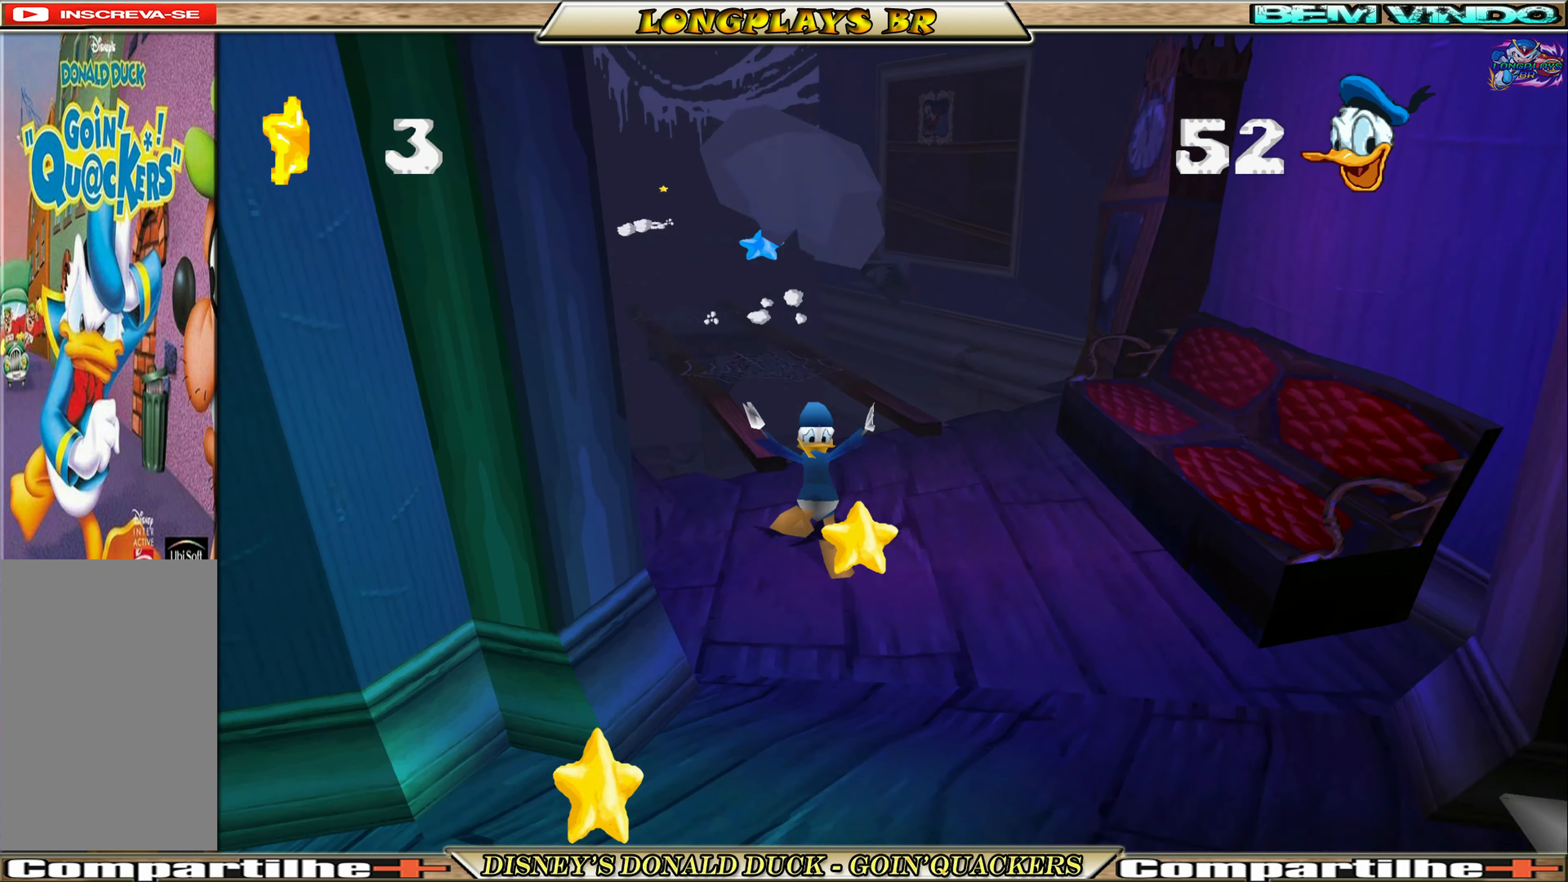
{"buttons": ["DPAD_DOWN"], "left_stick": "center", "events": []}
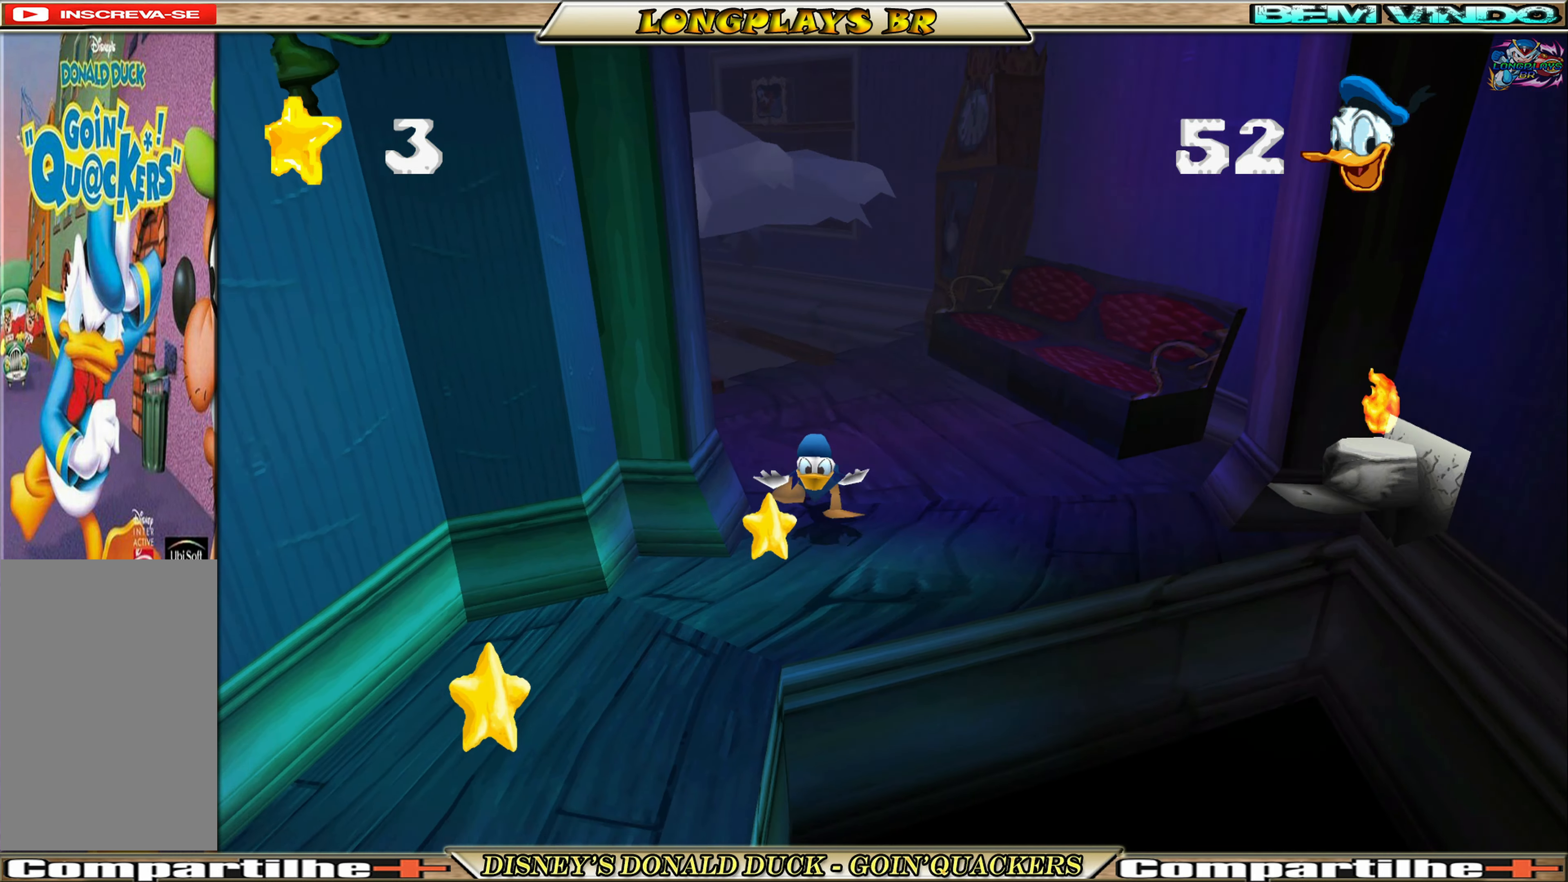
{"buttons": ["DPAD_DOWN", "DPAD_LEFT"], "left_stick": "center", "events": [[283, "DPAD_LEFT", "down"]]}
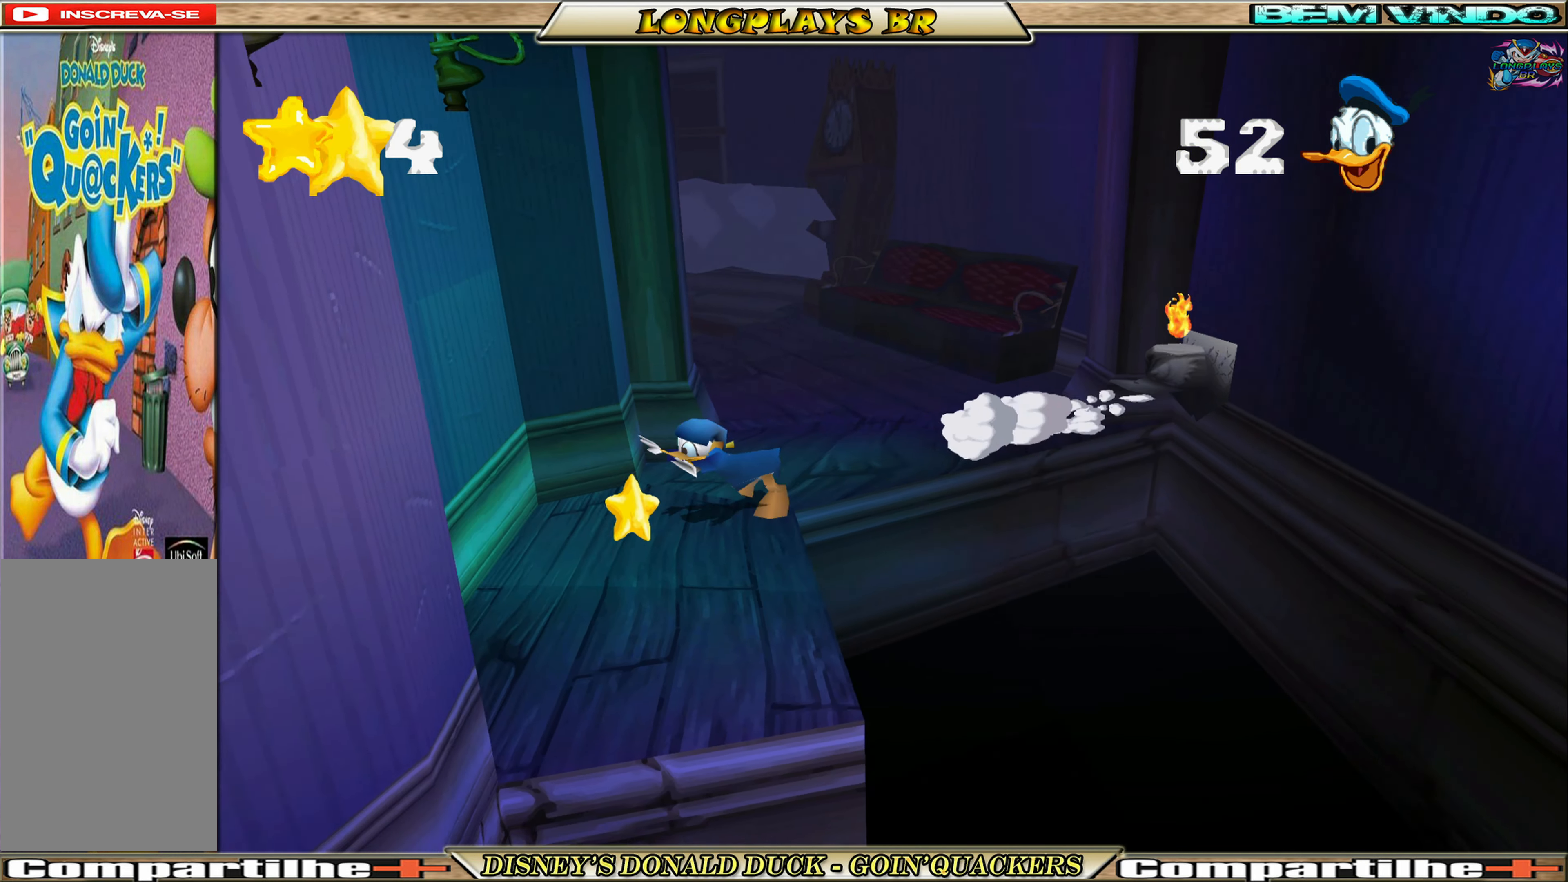
{"buttons": ["DPAD_DOWN", "DPAD_RIGHT"], "left_stick": "center", "events": [[200, "DPAD_LEFT", "up"], [450, "DPAD_RIGHT", "down"]]}
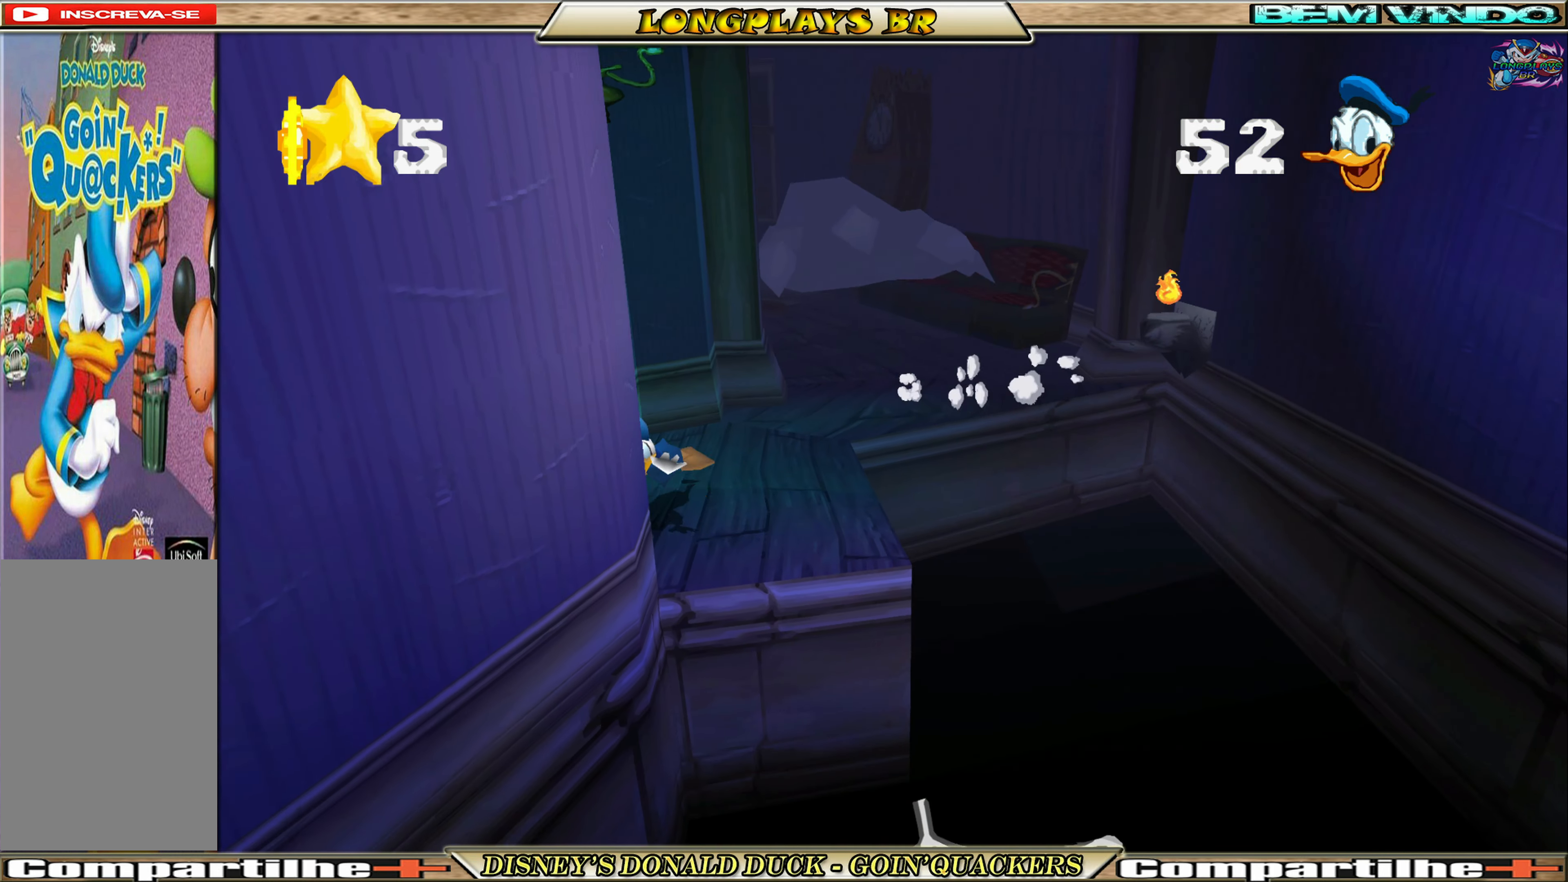
{"buttons": ["DPAD_DOWN"], "left_stick": "center", "events": [[233, "A", "down"], [333, "DPAD_RIGHT", "up"], [433, "A", "up"]]}
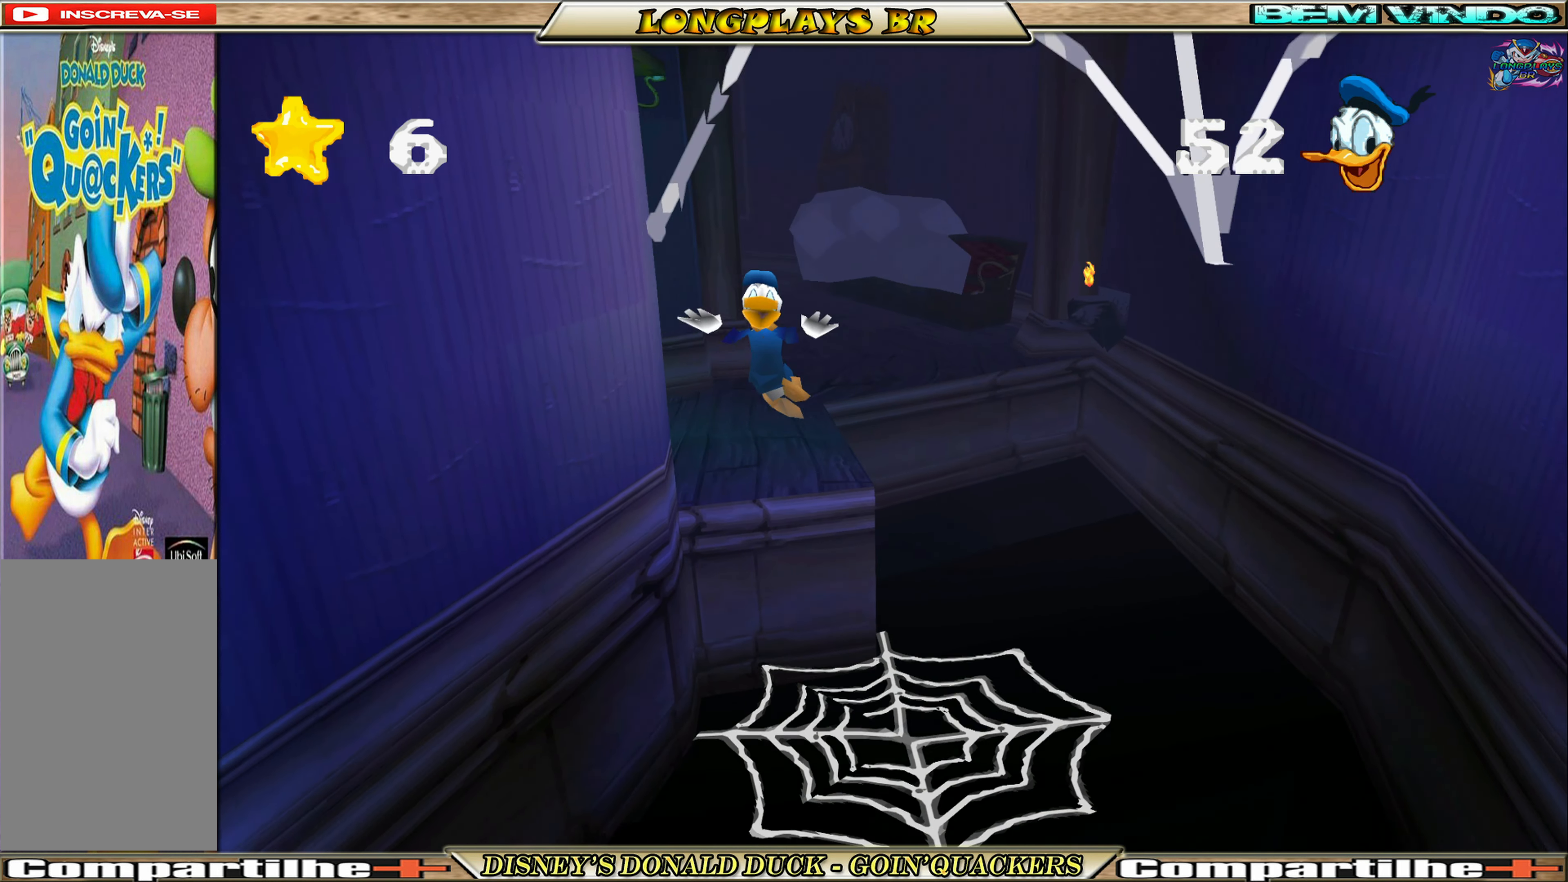
{"buttons": ["DPAD_DOWN", "DPAD_RIGHT"], "left_stick": "center", "events": [[200, "DPAD_RIGHT", "down"]]}
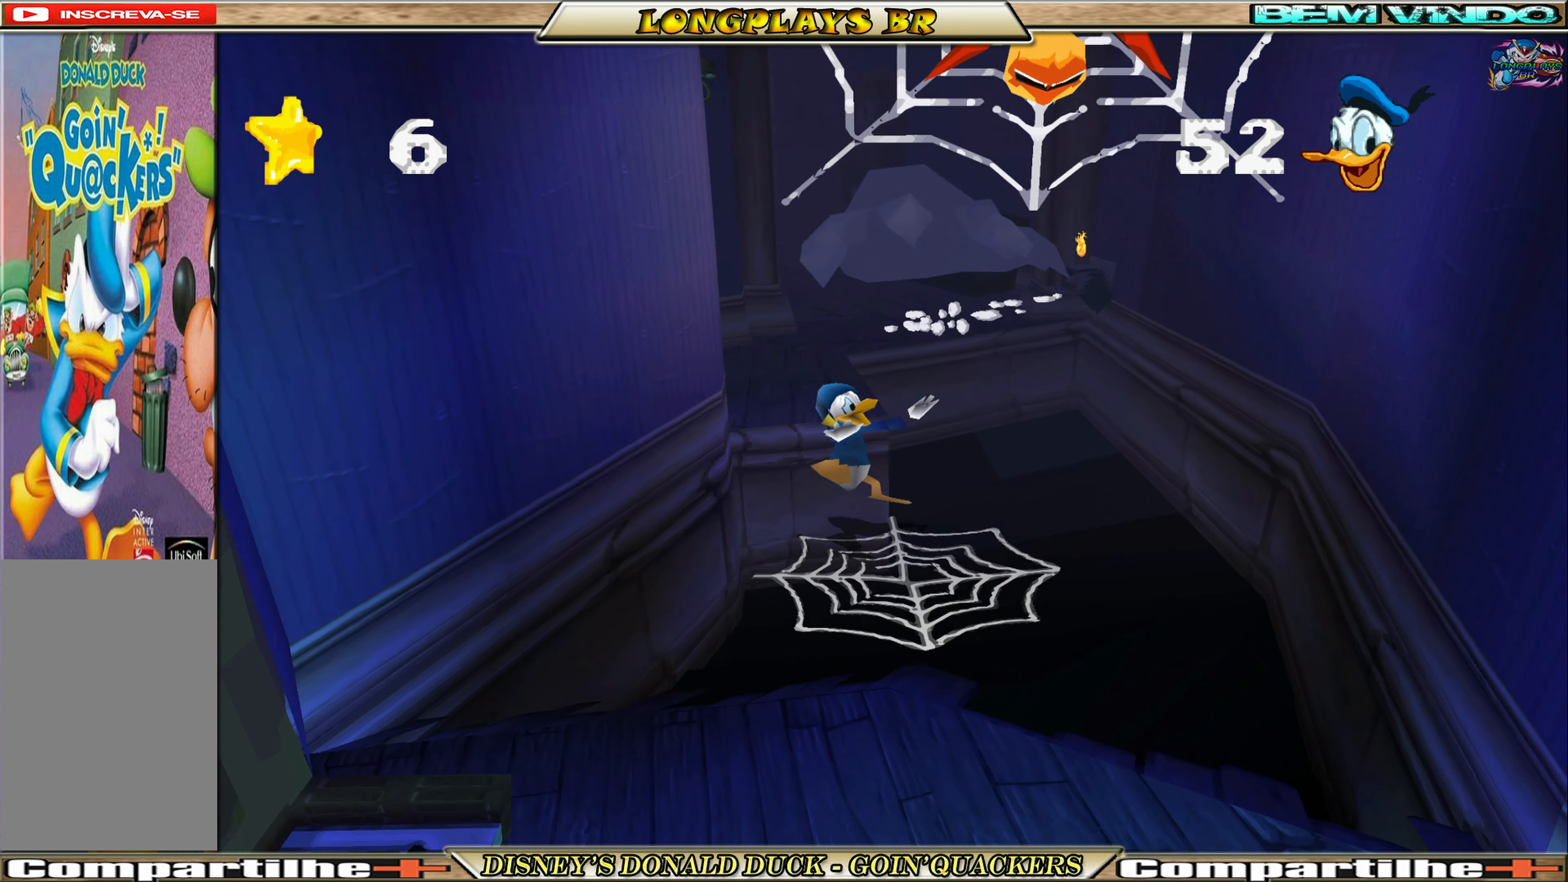
{"buttons": ["DPAD_DOWN"], "left_stick": "center", "events": [[16, "DPAD_RIGHT", "up"]]}
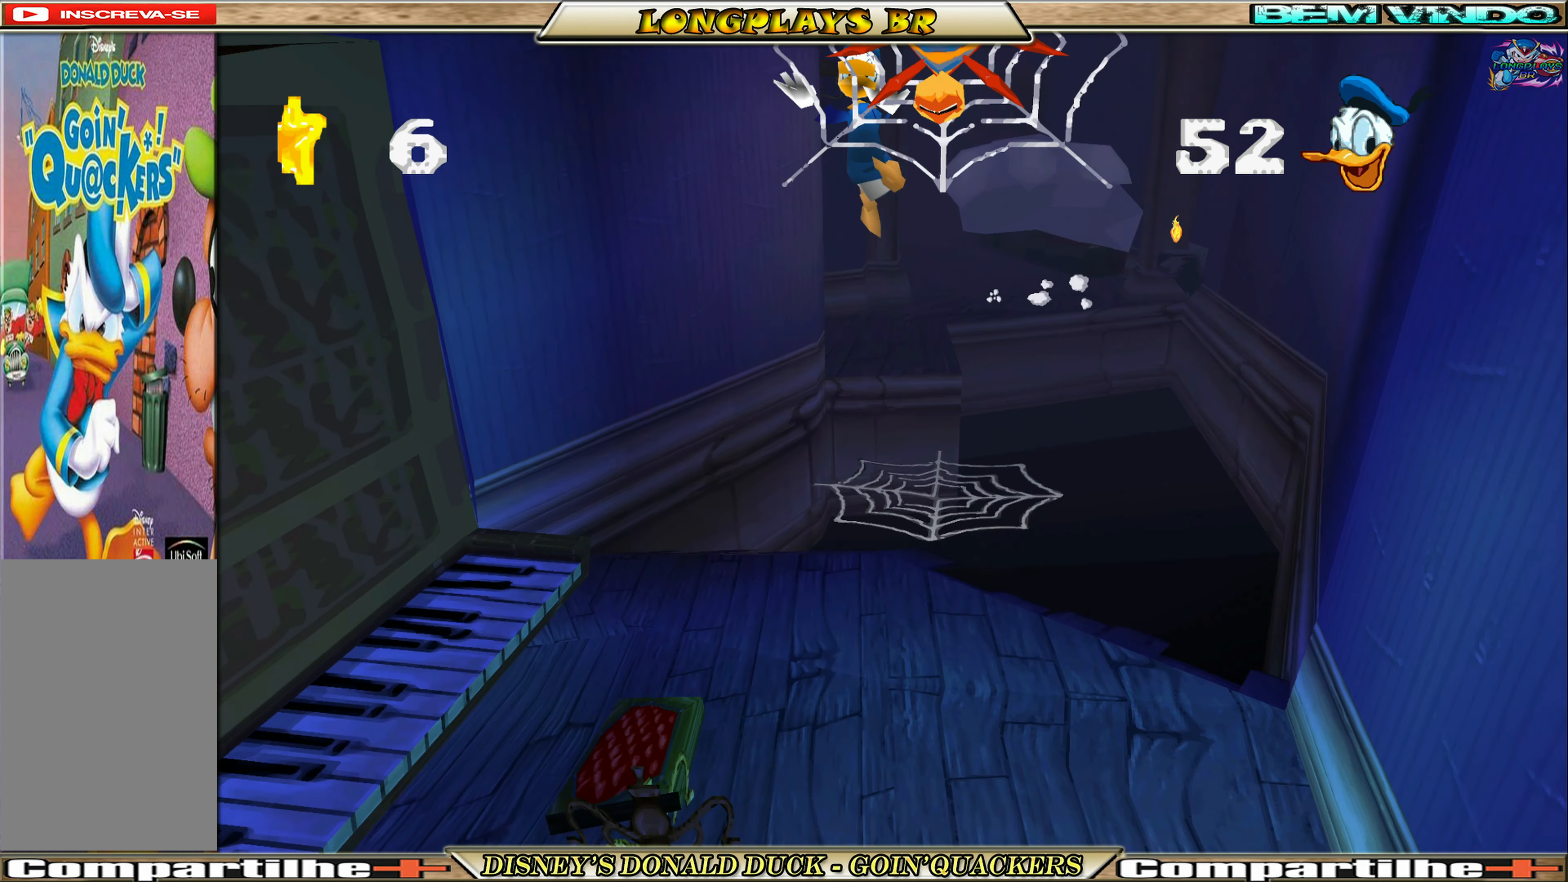
{"buttons": ["DPAD_DOWN"], "left_stick": "center", "events": []}
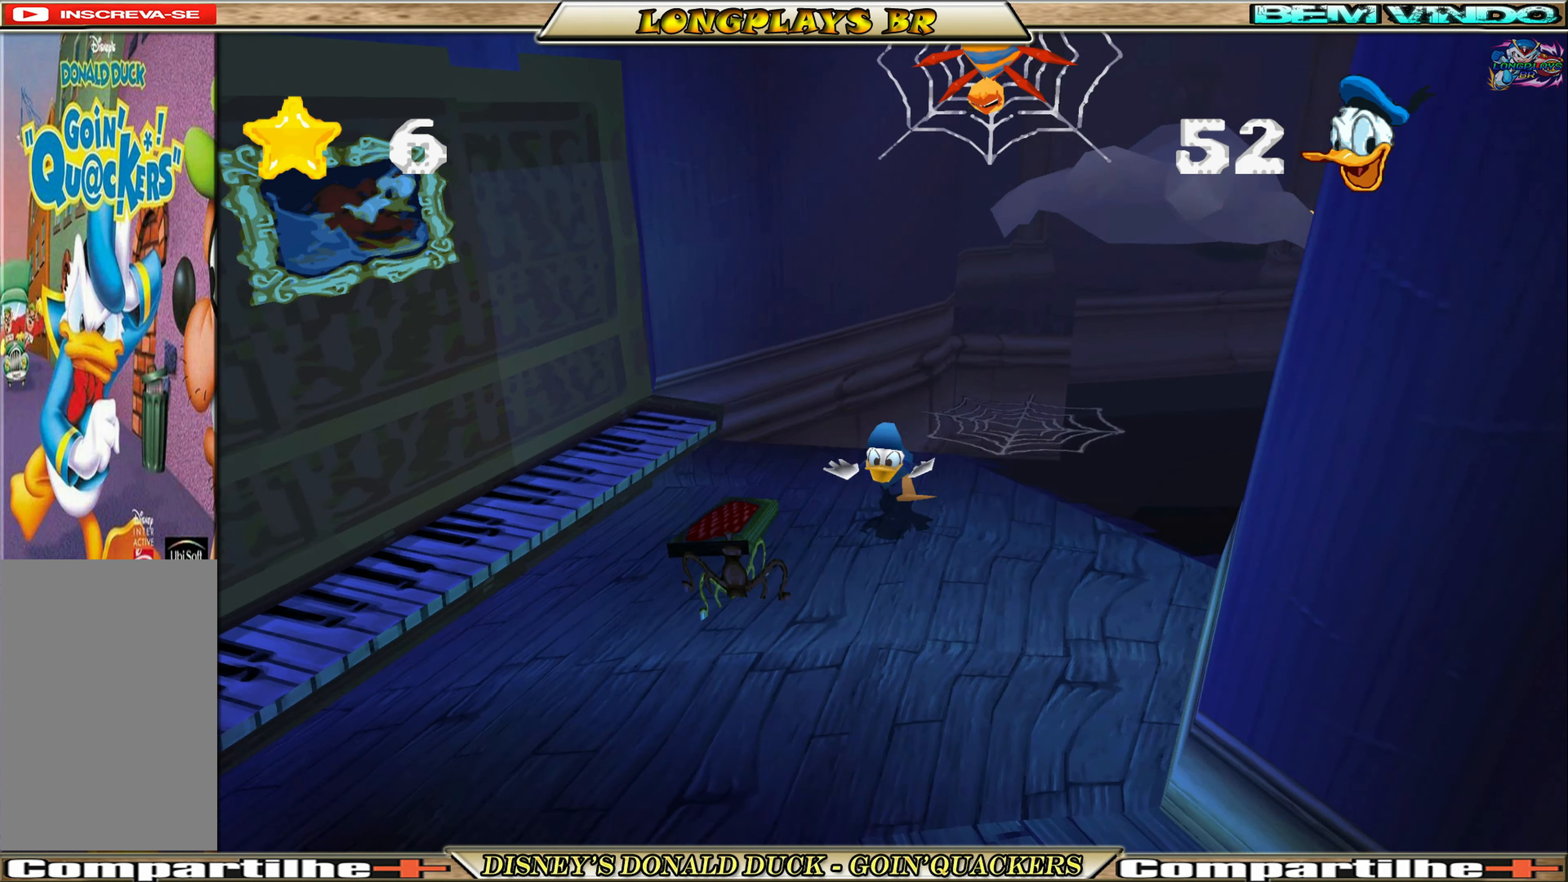
{"buttons": ["DPAD_DOWN", "DPAD_RIGHT"], "left_stick": "center", "events": [[383, "DPAD_RIGHT", "down"]]}
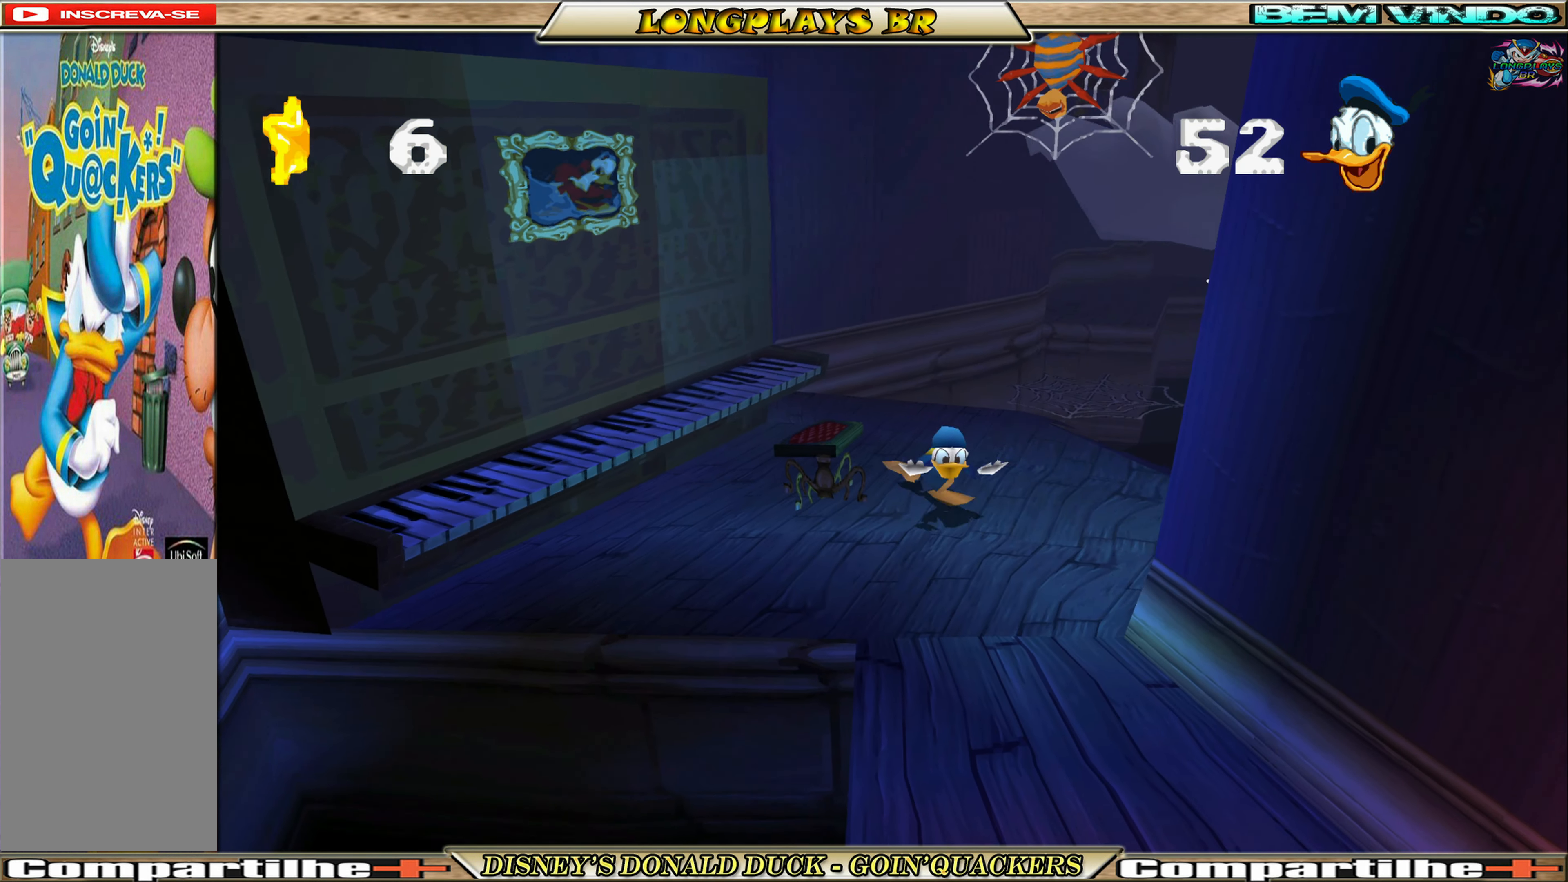
{"buttons": ["DPAD_DOWN"], "left_stick": "center", "events": [[16, "DPAD_RIGHT", "up"], [83, "DPAD_RIGHT", "down"], [300, "DPAD_RIGHT", "up"]]}
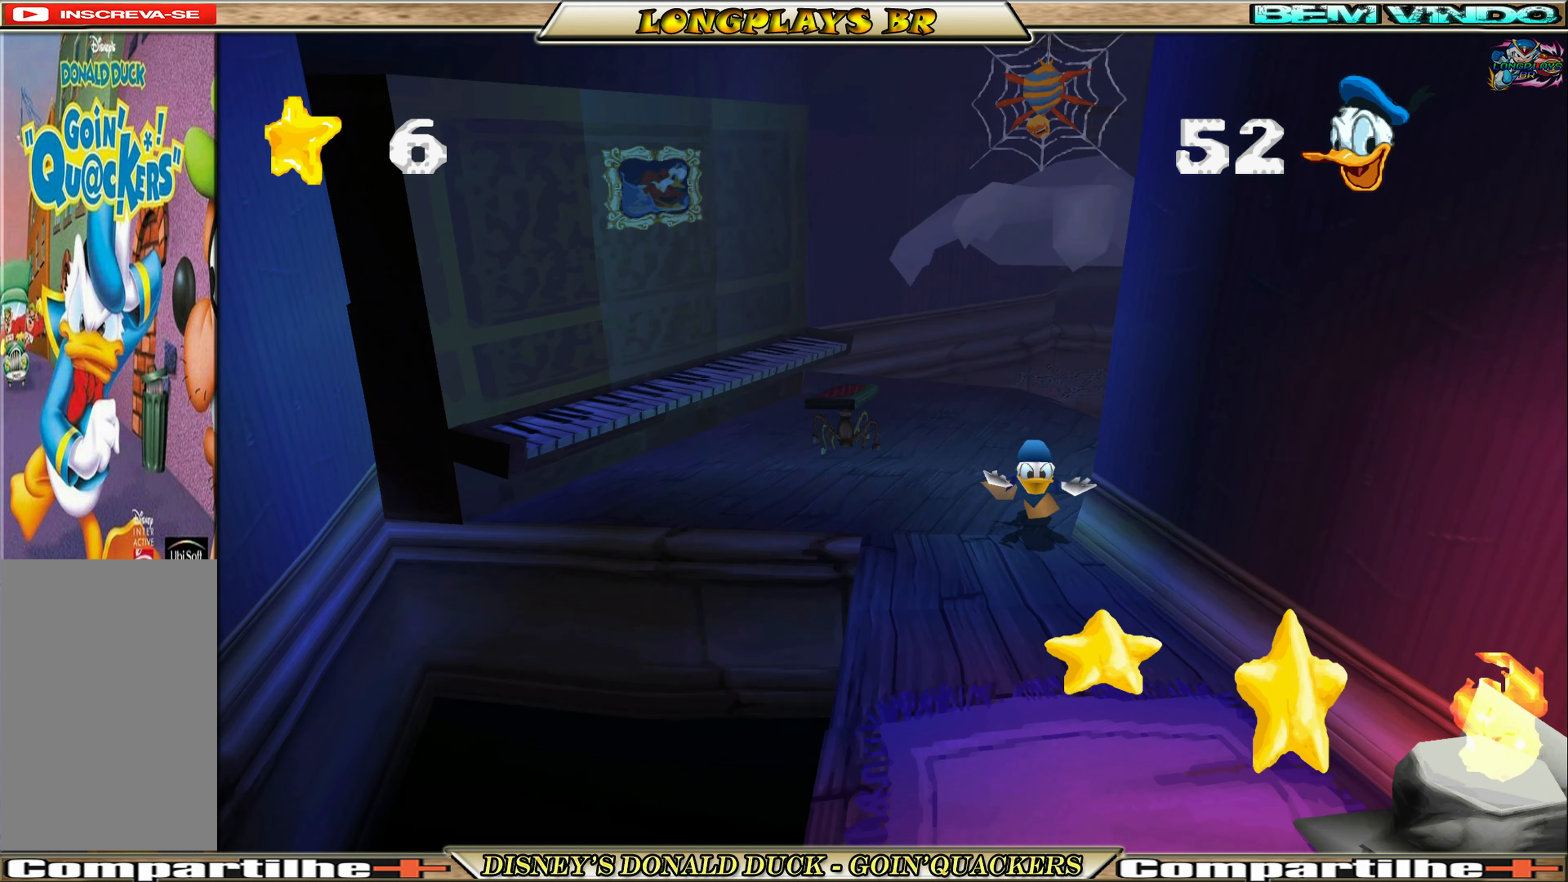
{"buttons": ["DPAD_DOWN"], "left_stick": "center", "events": []}
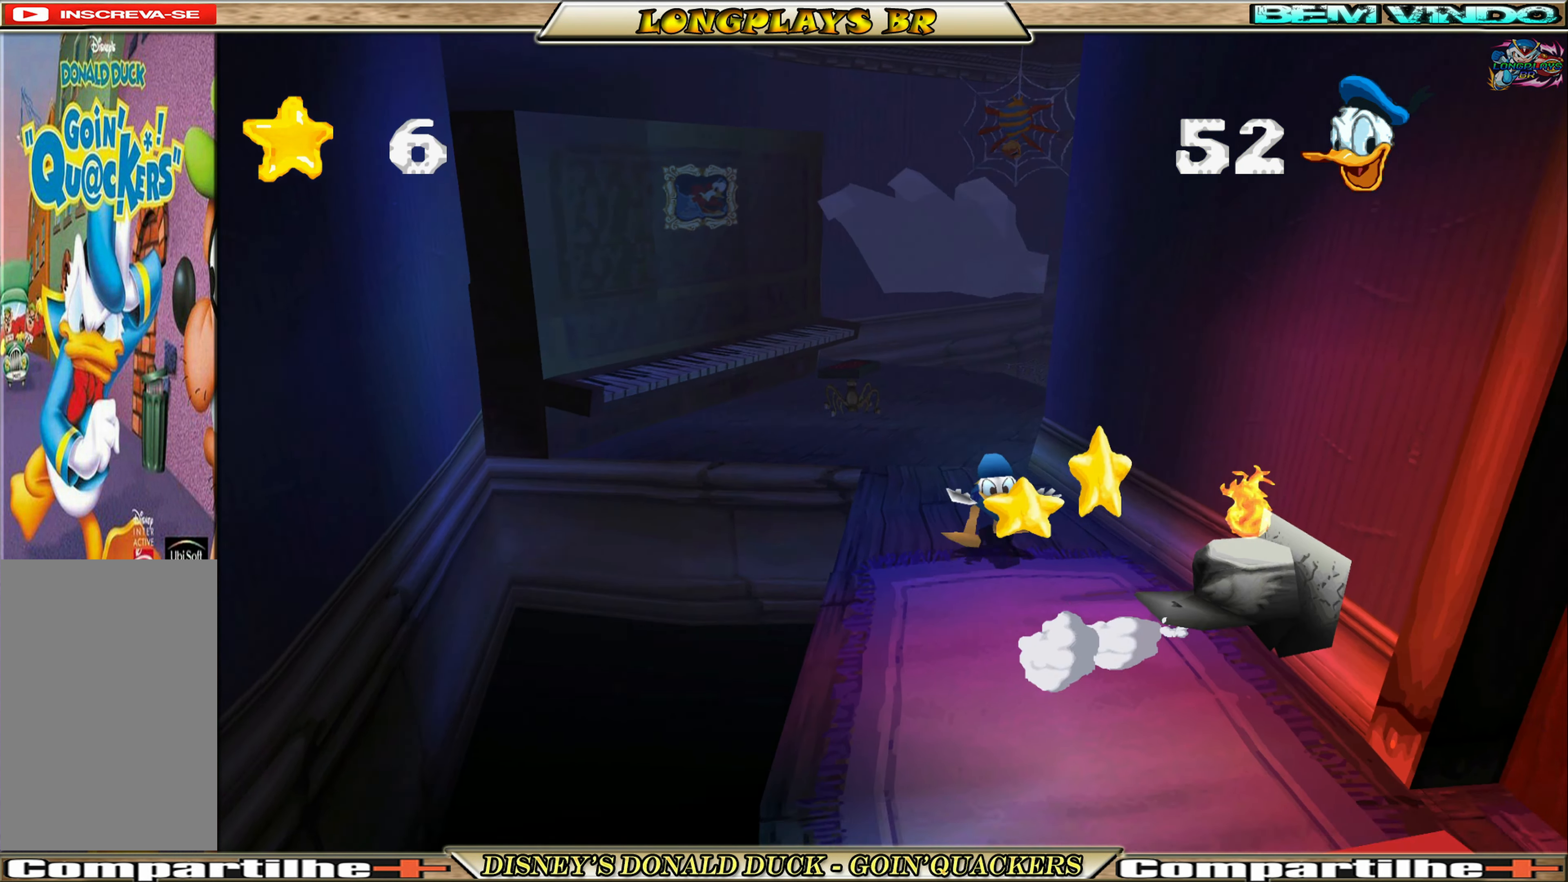
{"buttons": ["DPAD_DOWN"], "left_stick": "center", "events": [[133, "A", "down"], [300, "A", "up"], [367, "A", "down"], [500, "A", "up"]]}
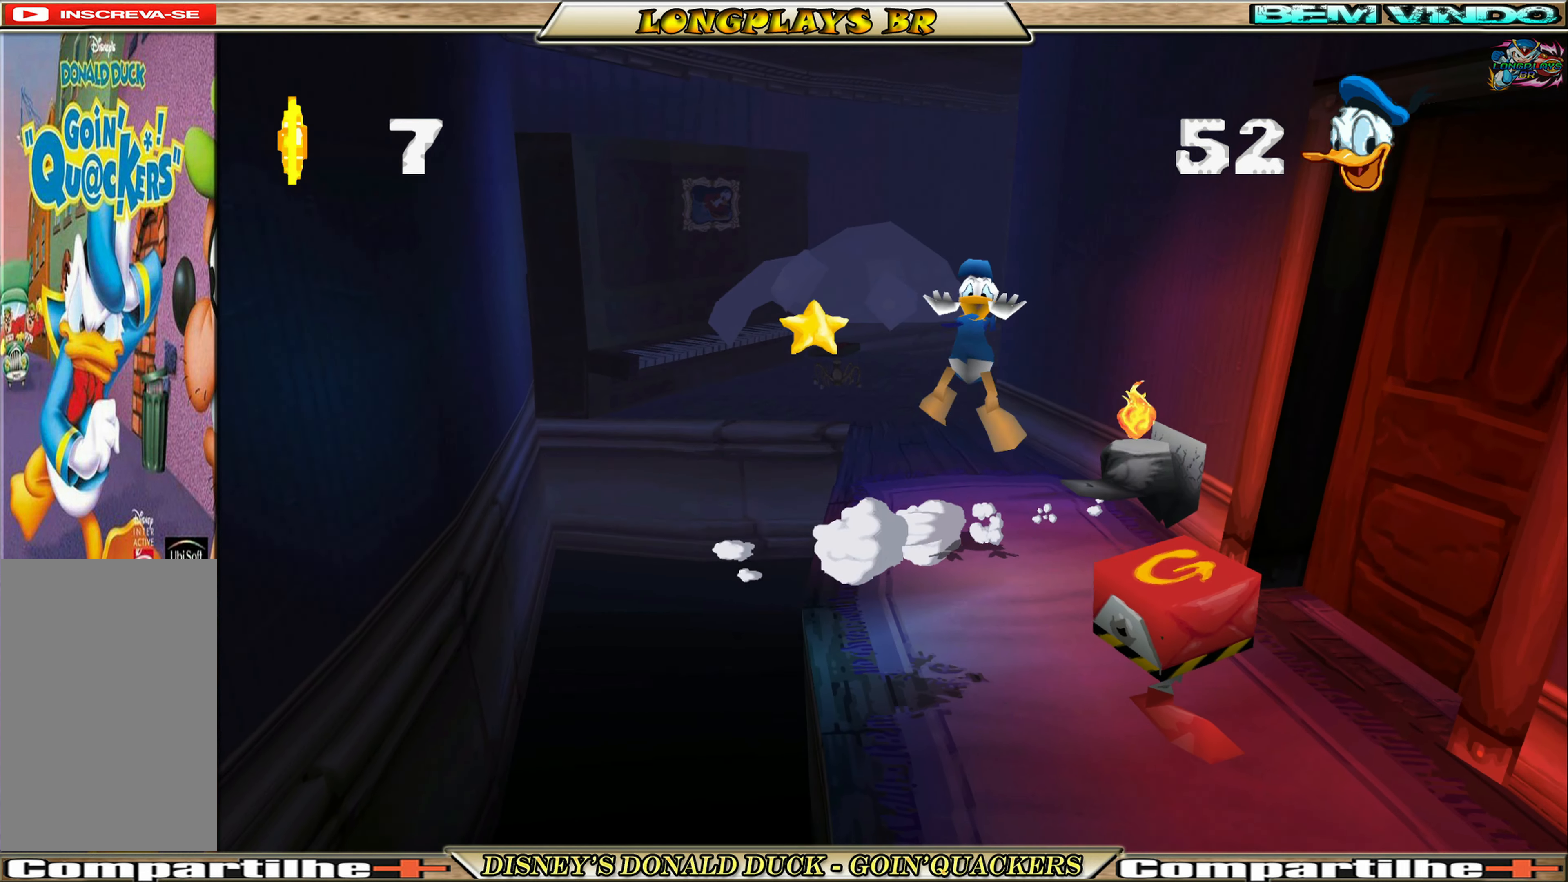
{"buttons": ["A", "DPAD_DOWN", "DPAD_RIGHT"], "left_stick": "center", "events": [[133, "DPAD_RIGHT", "down"], [433, "A", "down"]]}
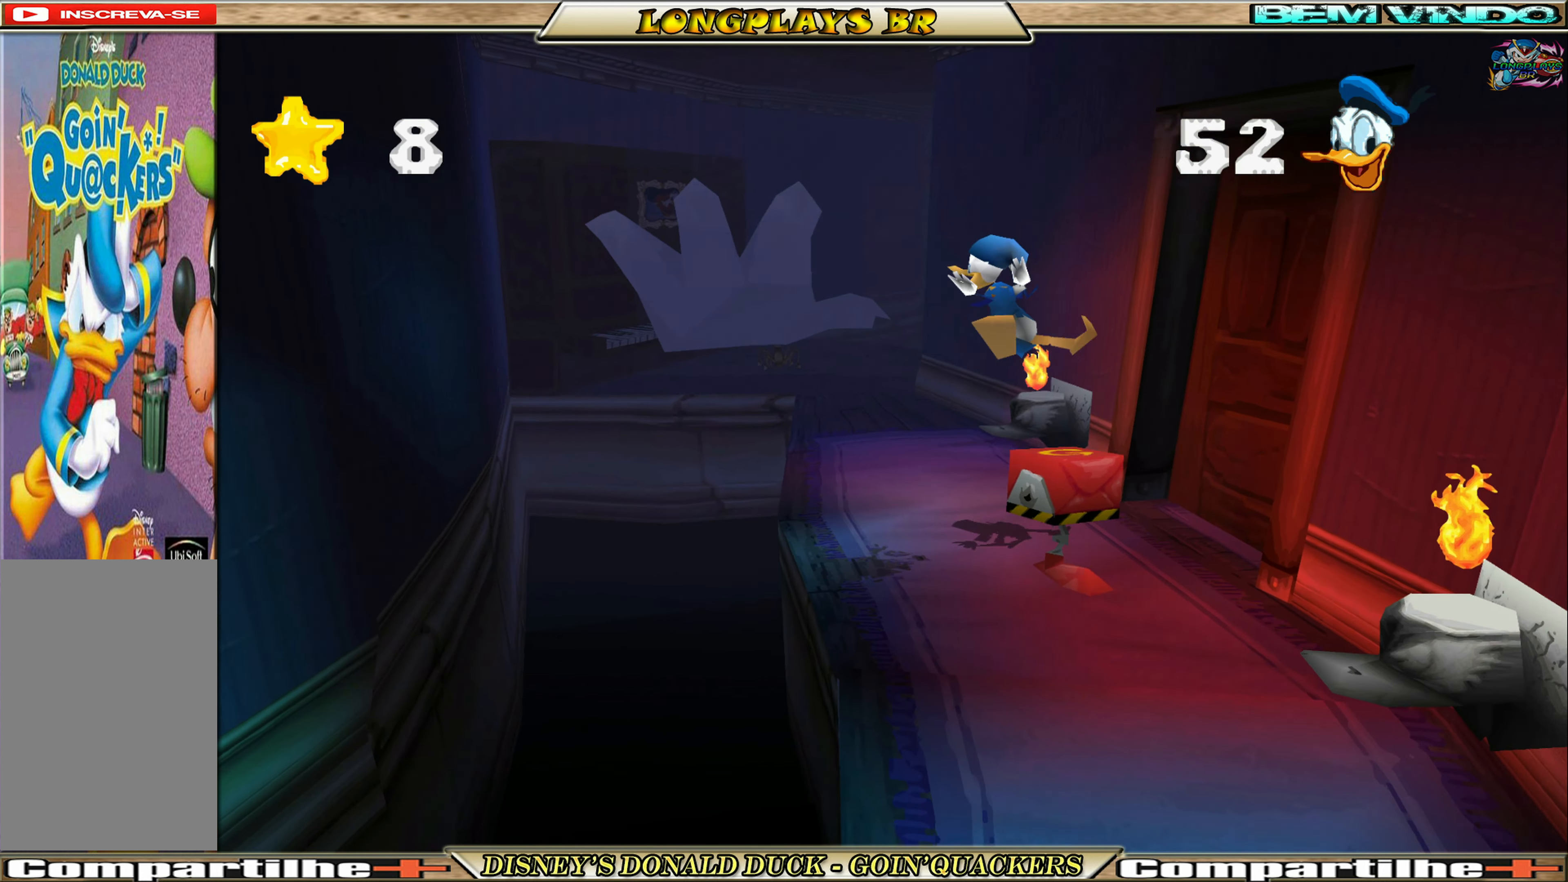
{"buttons": ["DPAD_DOWN"], "left_stick": "center", "events": [[33, "A", "up"], [133, "A", "down"], [267, "DPAD_RIGHT", "up"], [283, "A", "up"]]}
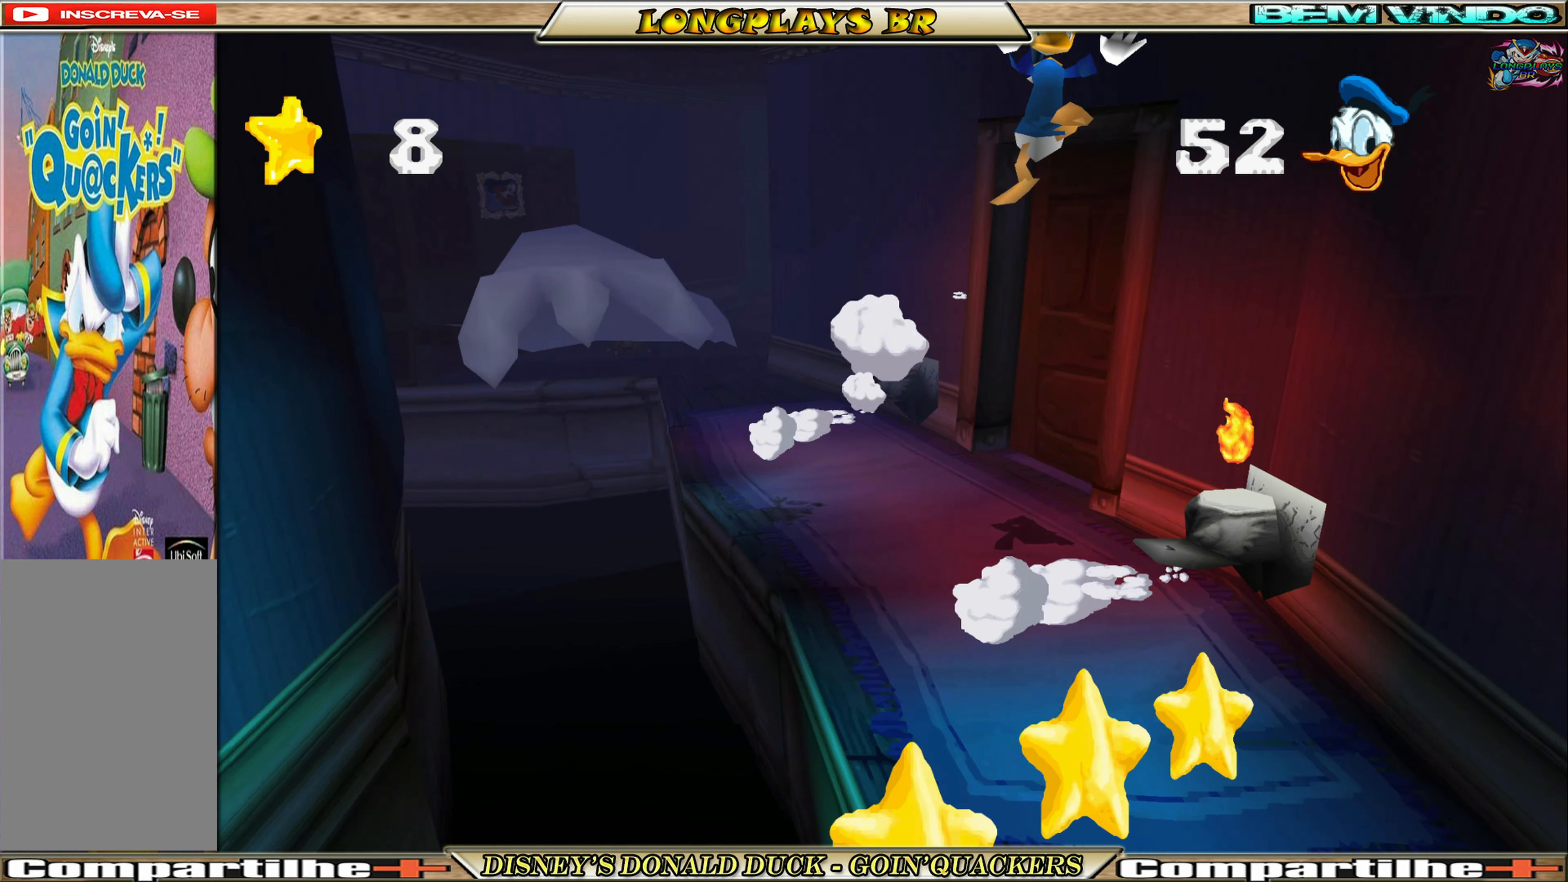
{"buttons": ["DPAD_DOWN"], "left_stick": "center", "events": [[83, "A", "down"], [233, "A", "up"]]}
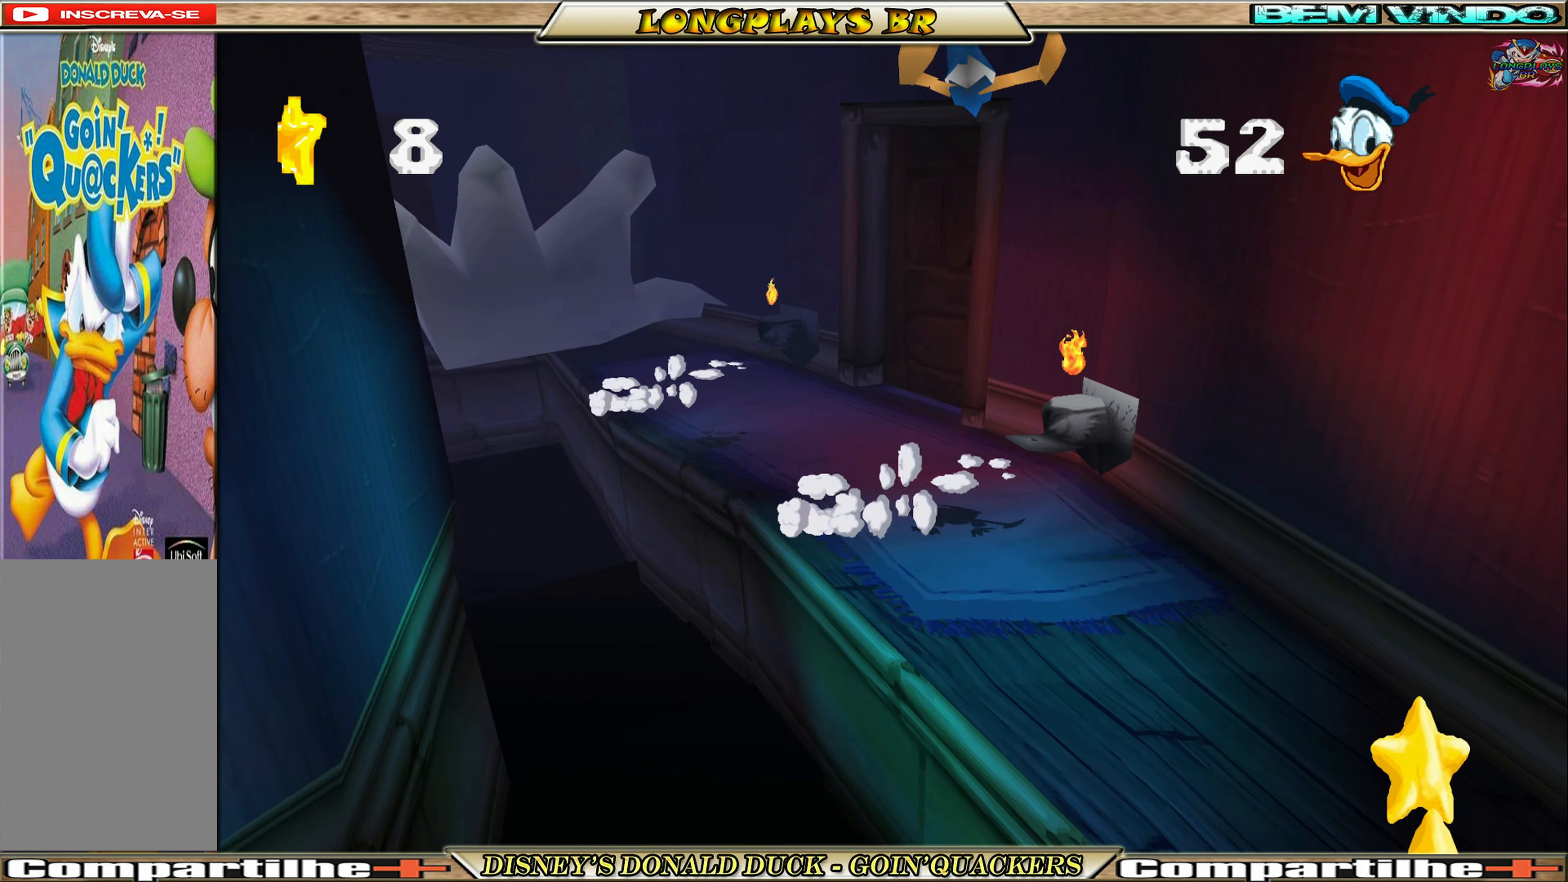
{"buttons": ["DPAD_DOWN", "DPAD_RIGHT"], "left_stick": "center", "events": [[67, "DPAD_RIGHT", "down"]]}
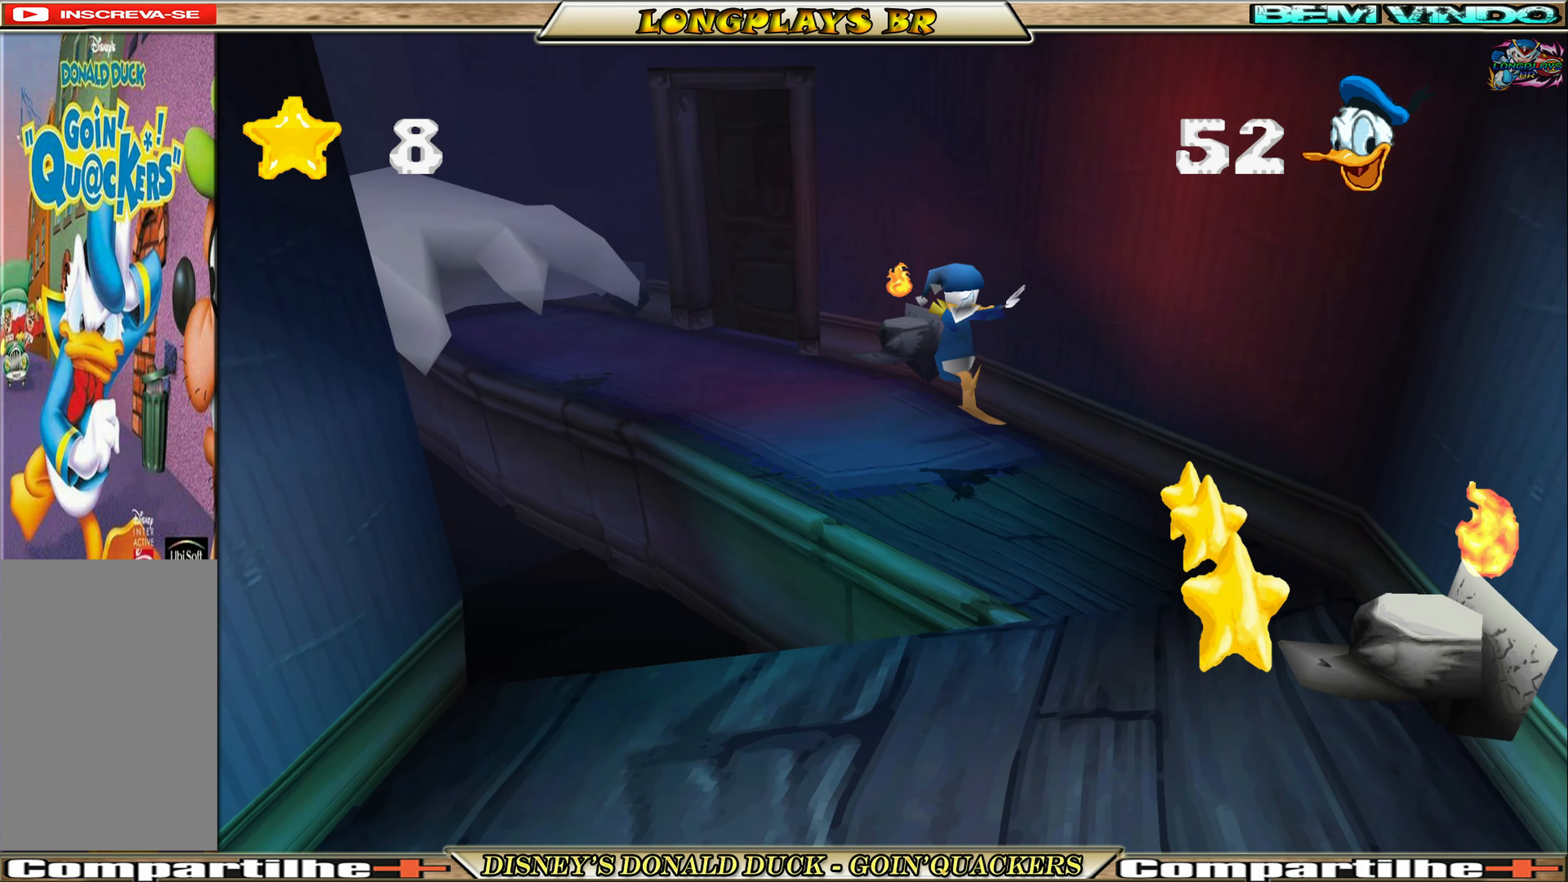
{"buttons": ["A", "DPAD_DOWN"], "left_stick": "center", "events": [[83, "DPAD_RIGHT", "up"], [200, "A", "down"], [367, "A", "up"], [417, "A", "down"]]}
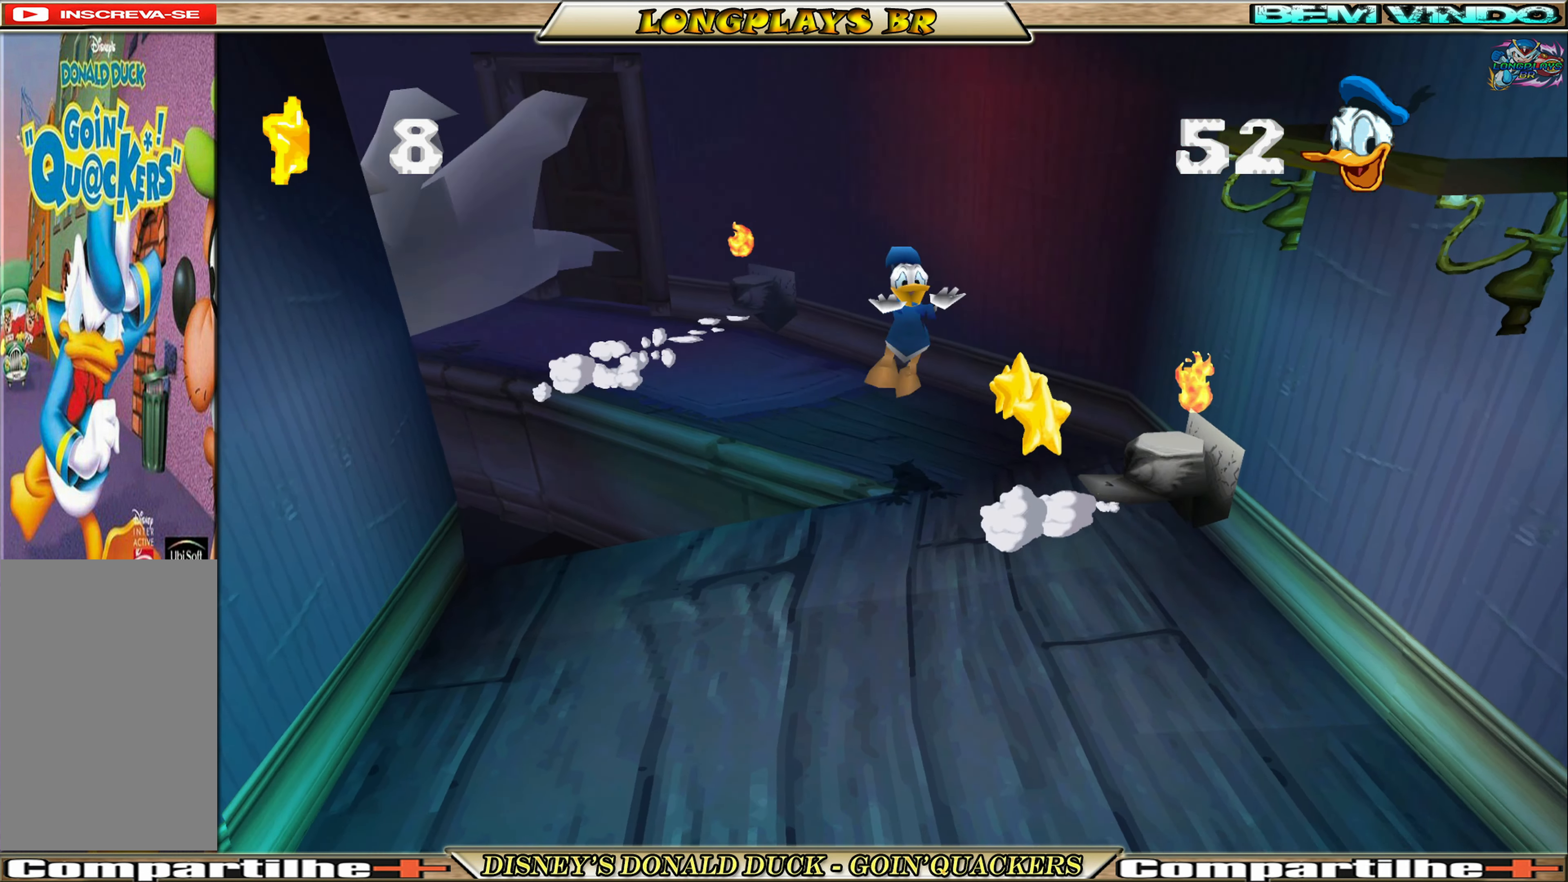
{"buttons": ["DPAD_DOWN"], "left_stick": "center", "events": [[83, "A", "up"]]}
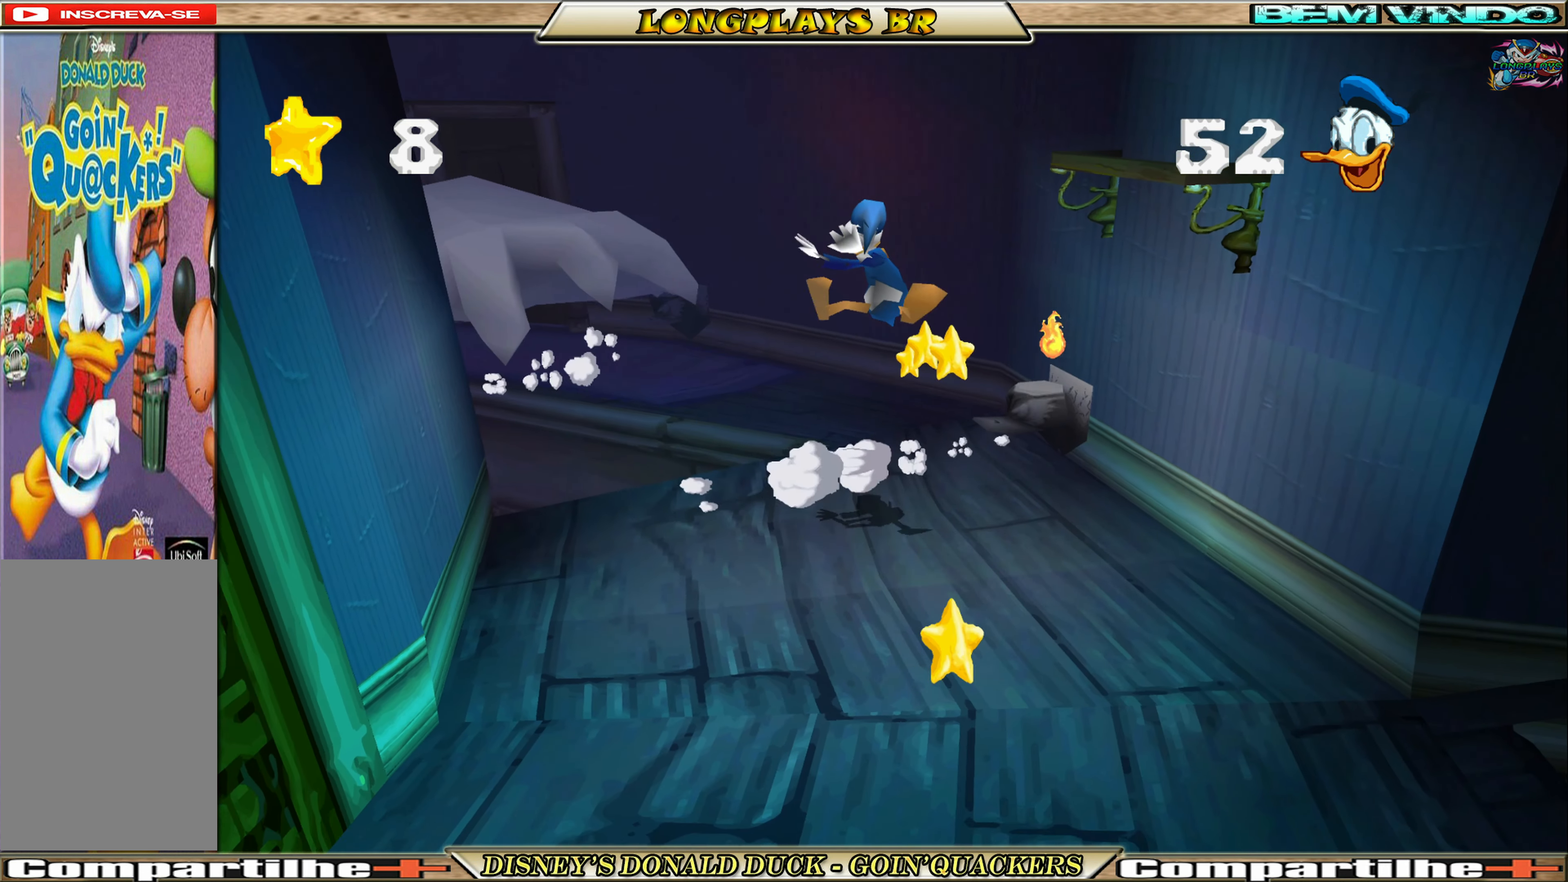
{"buttons": ["DPAD_DOWN"], "left_stick": "center", "events": [[133, "DPAD_RIGHT", "down"], [450, "DPAD_RIGHT", "up"]]}
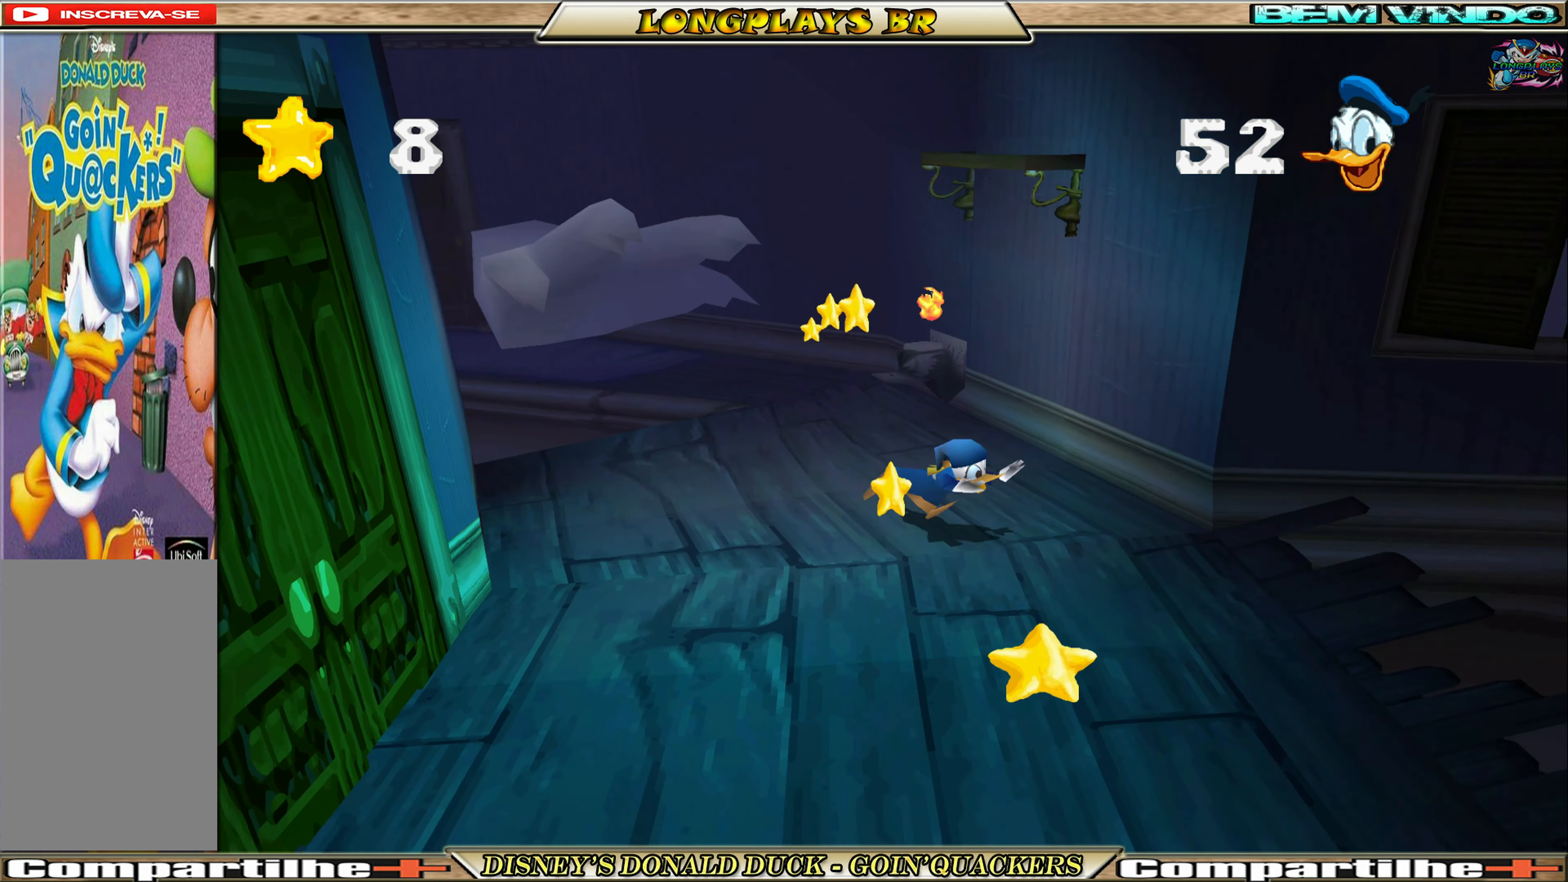
{"buttons": ["DPAD_DOWN", "DPAD_RIGHT"], "left_stick": "center", "events": [[367, "DPAD_RIGHT", "down"]]}
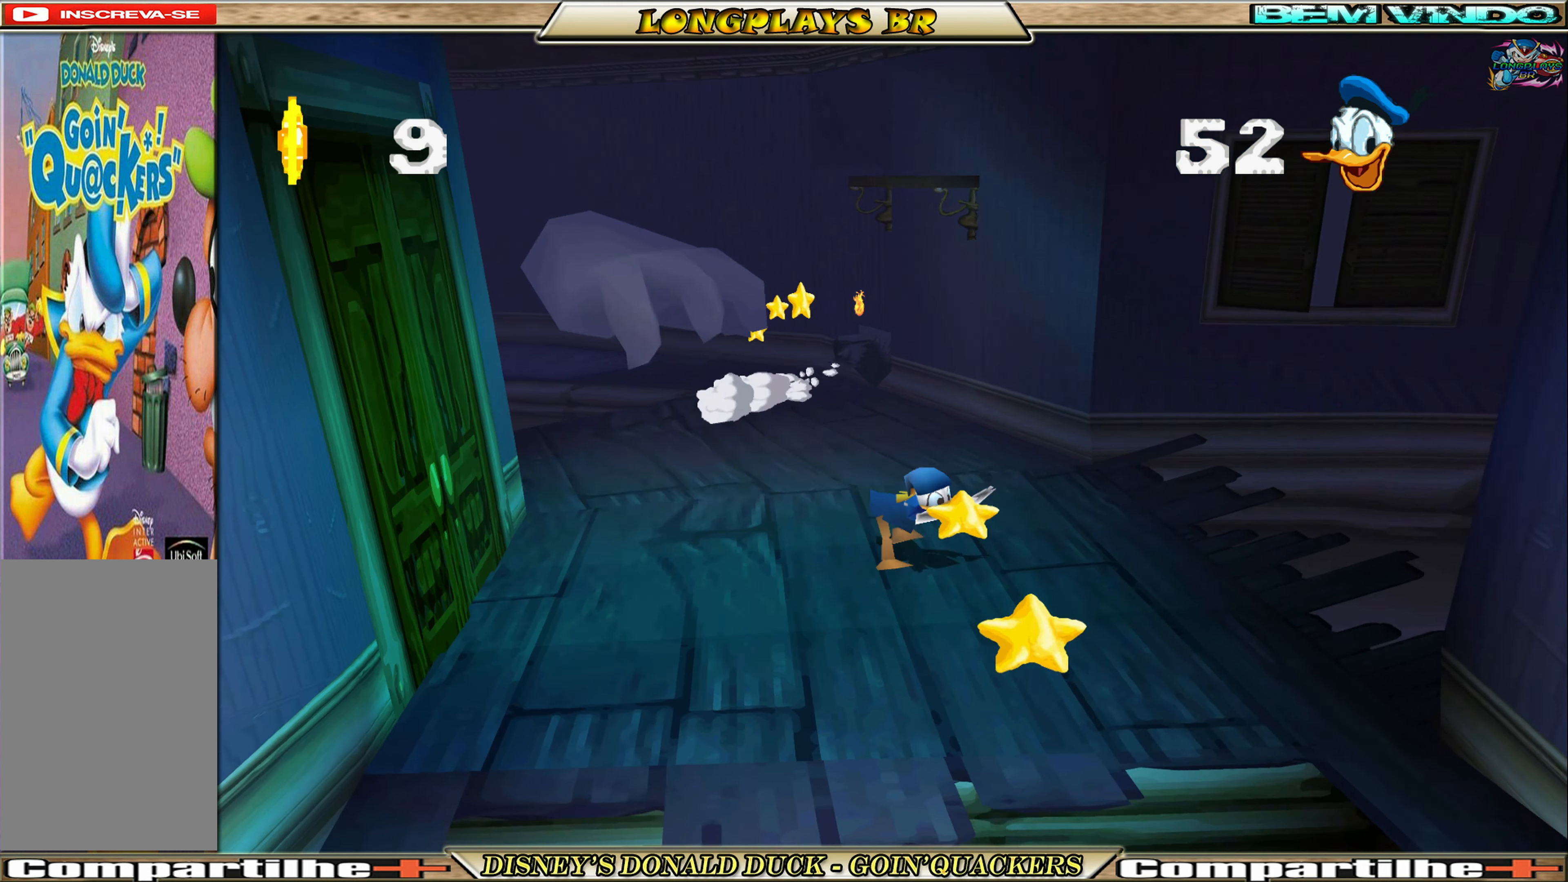
{"buttons": ["DPAD_DOWN", "DPAD_LEFT"], "left_stick": "center", "events": [[117, "DPAD_RIGHT", "up"], [350, "DPAD_LEFT", "down"]]}
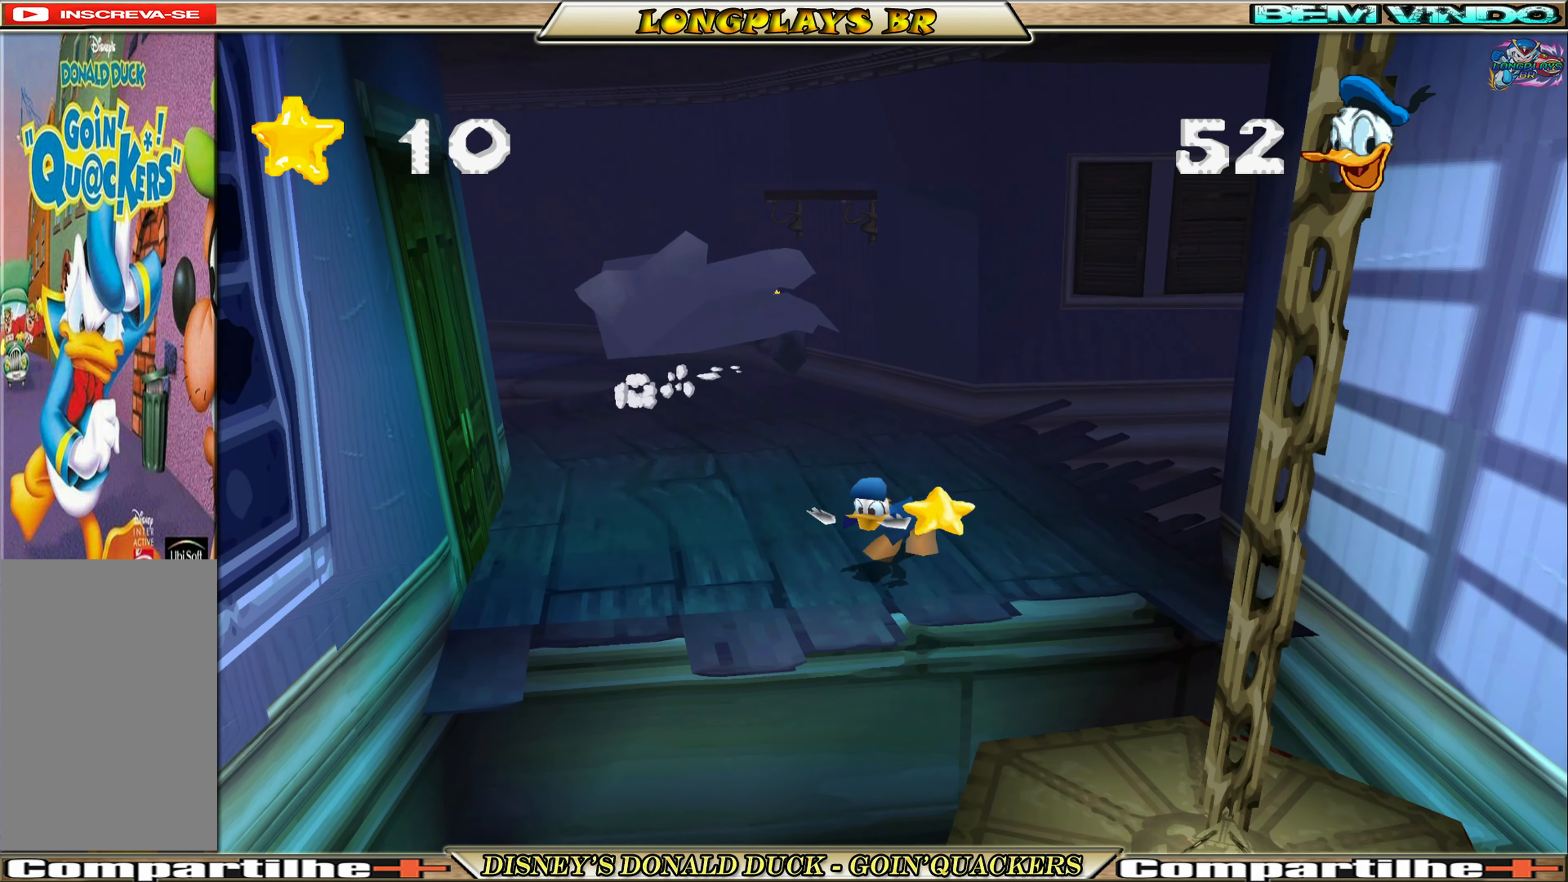
{"buttons": ["DPAD_DOWN", "DPAD_RIGHT"], "left_stick": "center", "events": [[50, "DPAD_LEFT", "up"], [117, "A", "down"], [184, "DPAD_RIGHT", "down"], [384, "A", "up"]]}
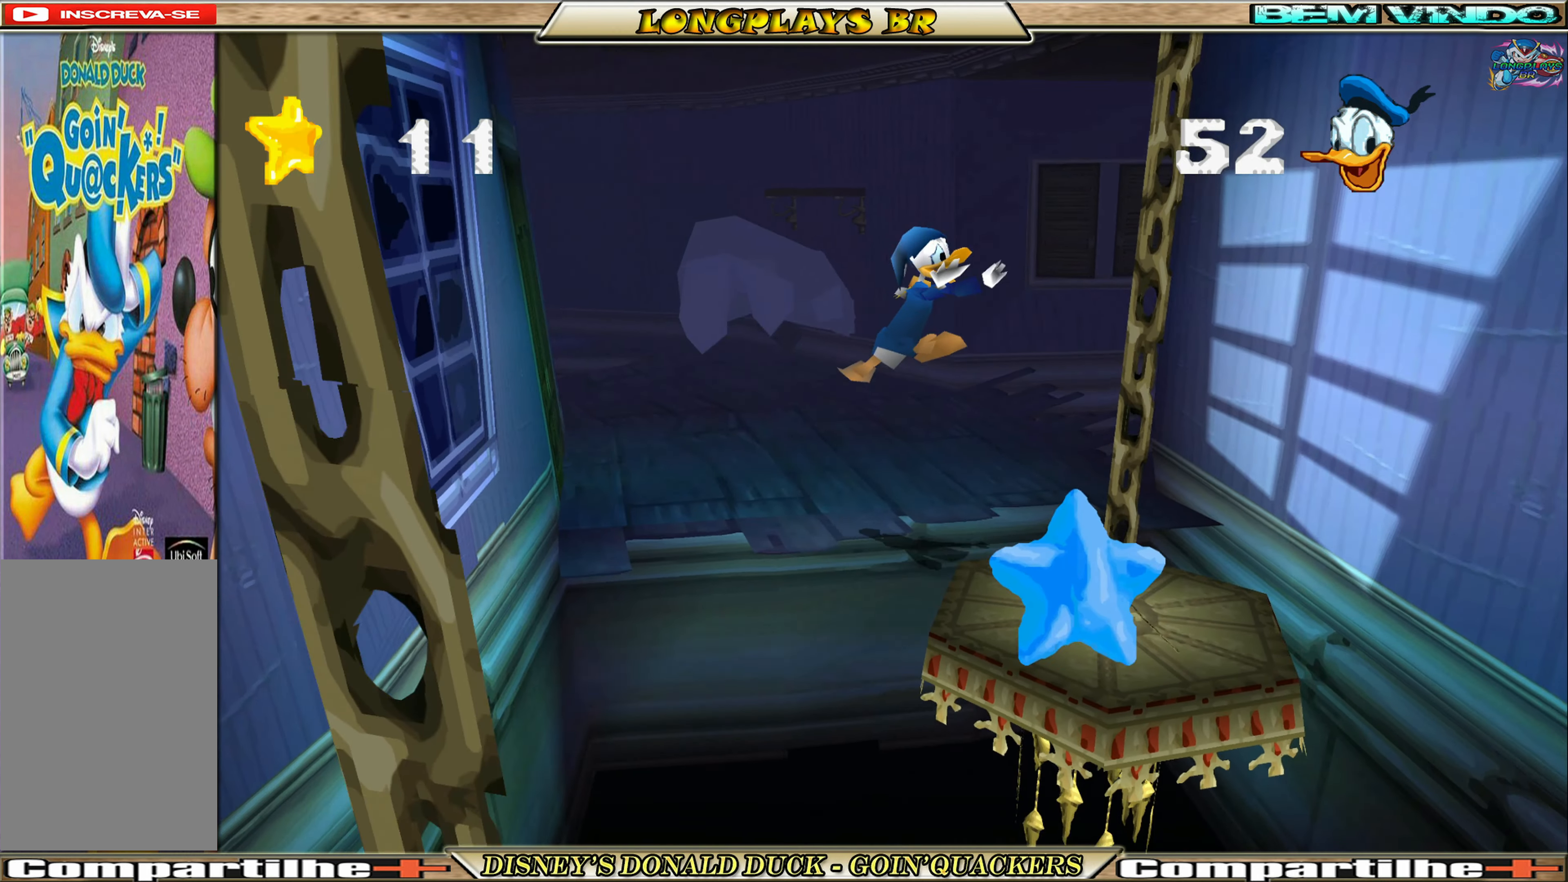
{"buttons": ["DPAD_DOWN"], "left_stick": "center", "events": [[217, "DPAD_RIGHT", "up"]]}
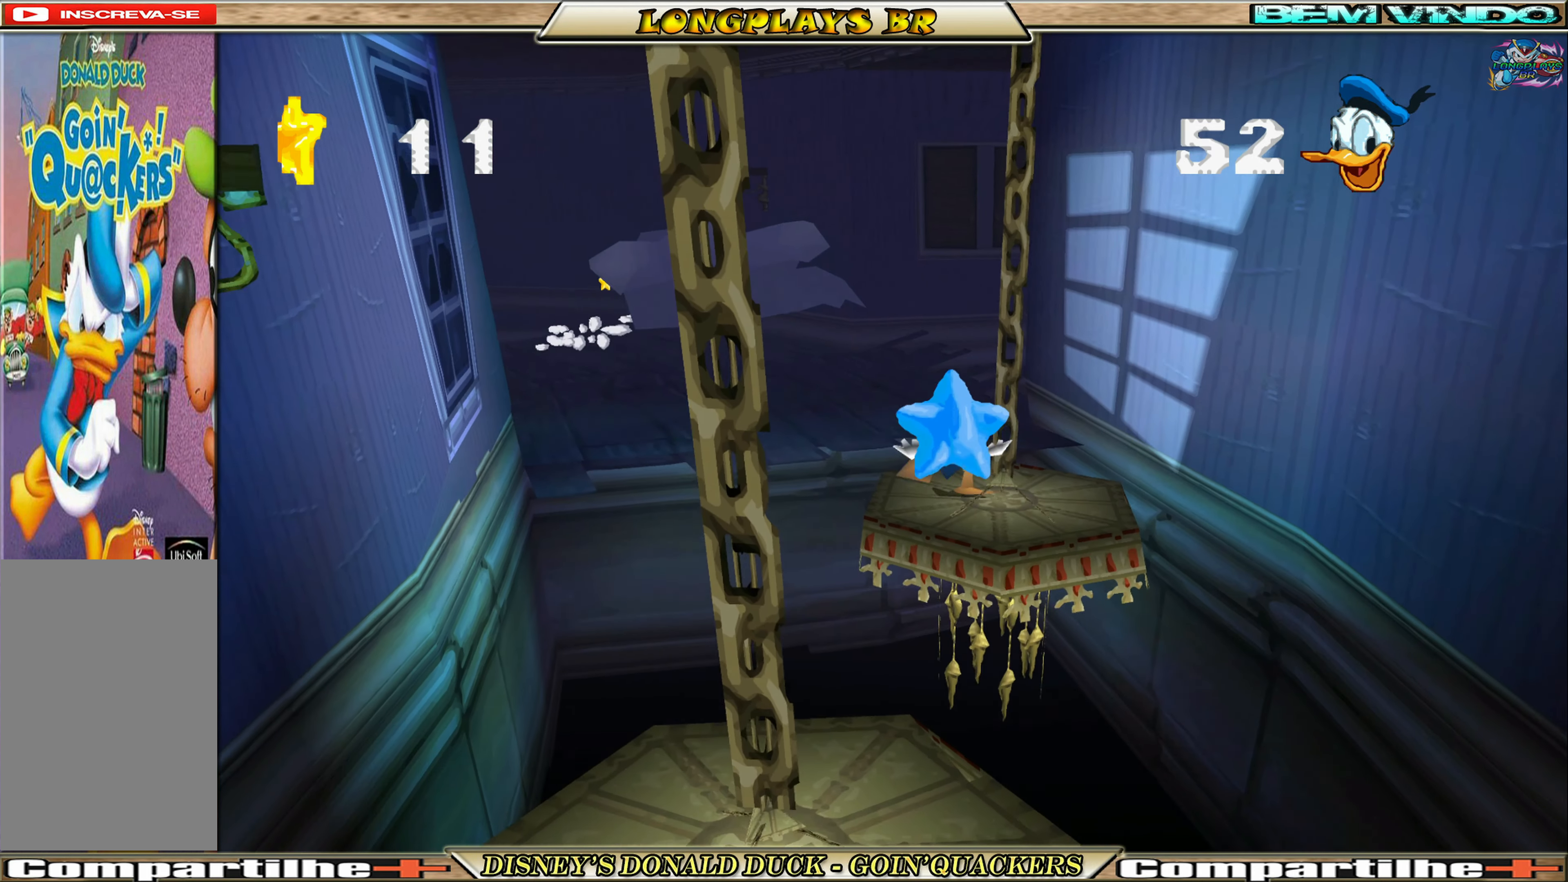
{"buttons": ["DPAD_DOWN", "DPAD_LEFT"], "left_stick": "center", "events": [[50, "A", "down"], [217, "A", "up"], [284, "DPAD_LEFT", "down"]]}
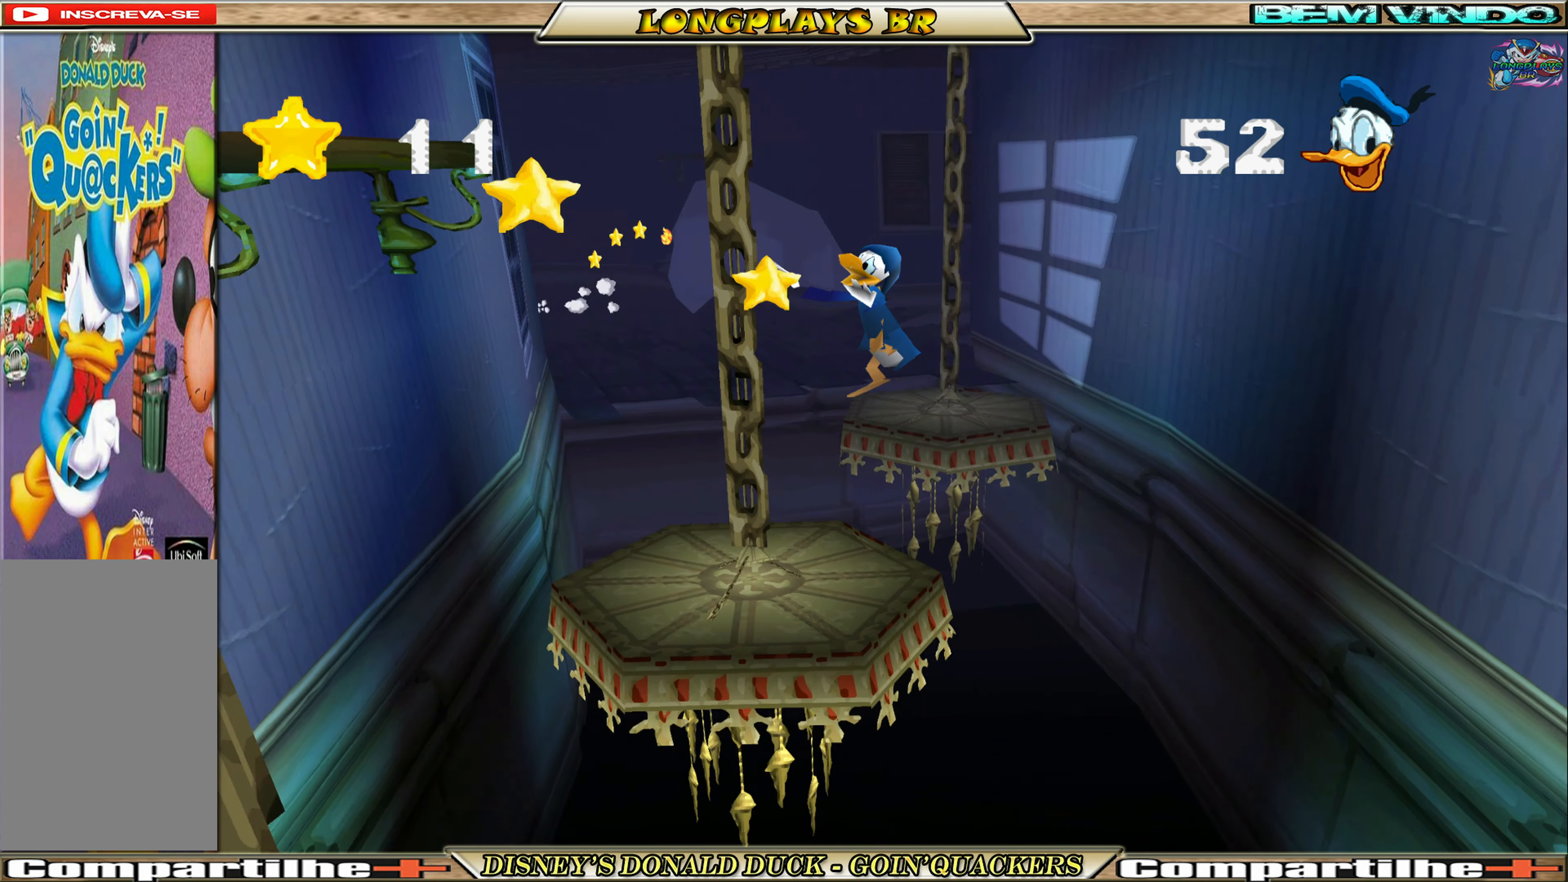
{"buttons": ["A", "DPAD_DOWN"], "left_stick": "center", "events": [[200, "DPAD_LEFT", "up"], [400, "A", "down"]]}
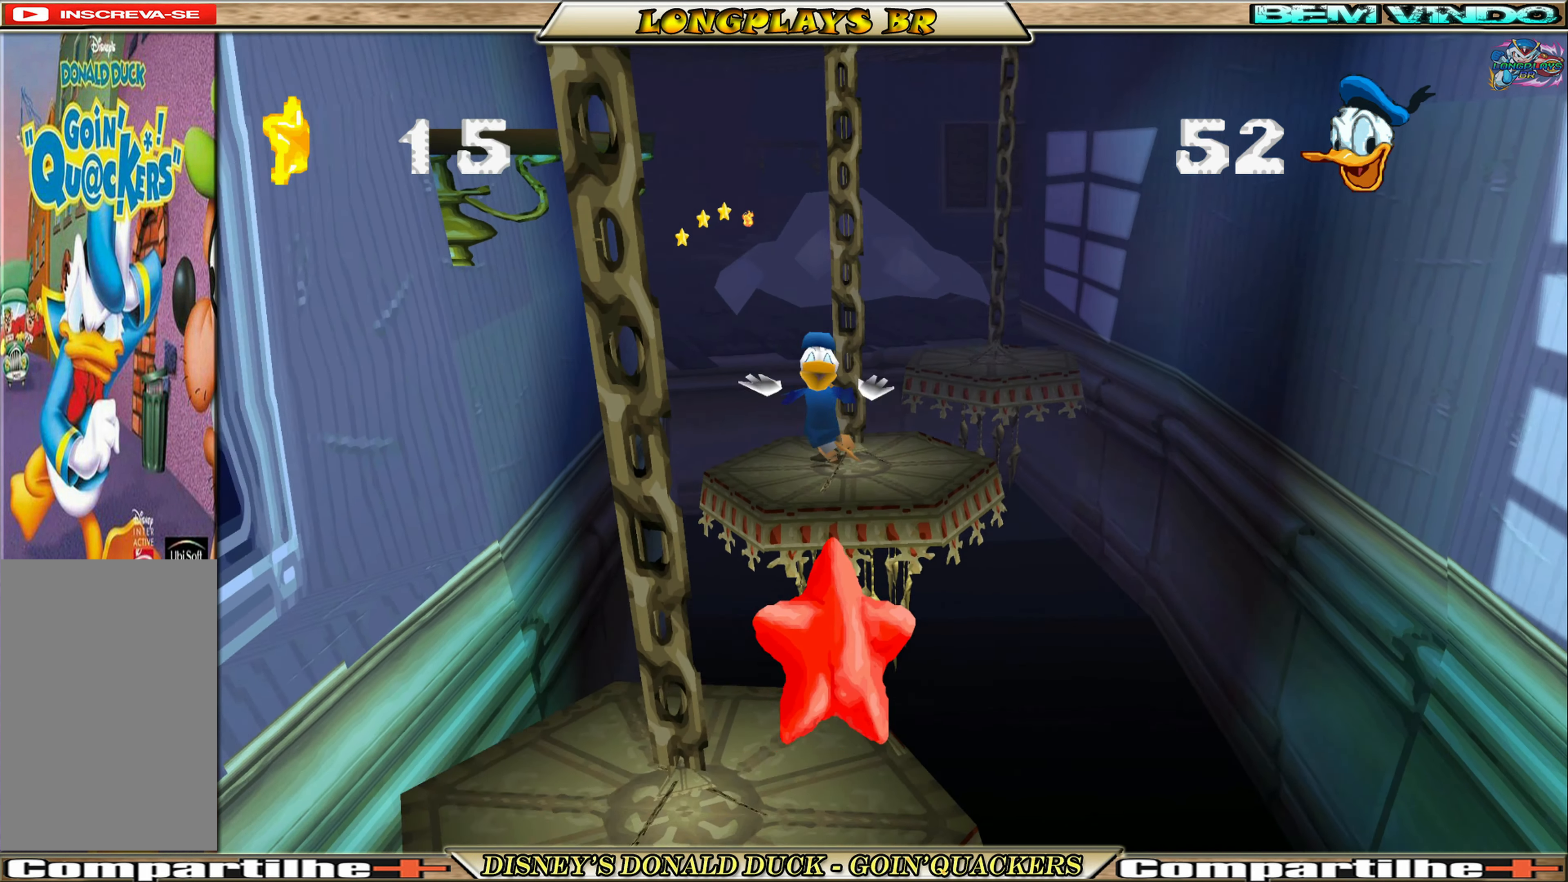
{"buttons": ["DPAD_DOWN"], "left_stick": "center", "events": [[167, "A", "up"]]}
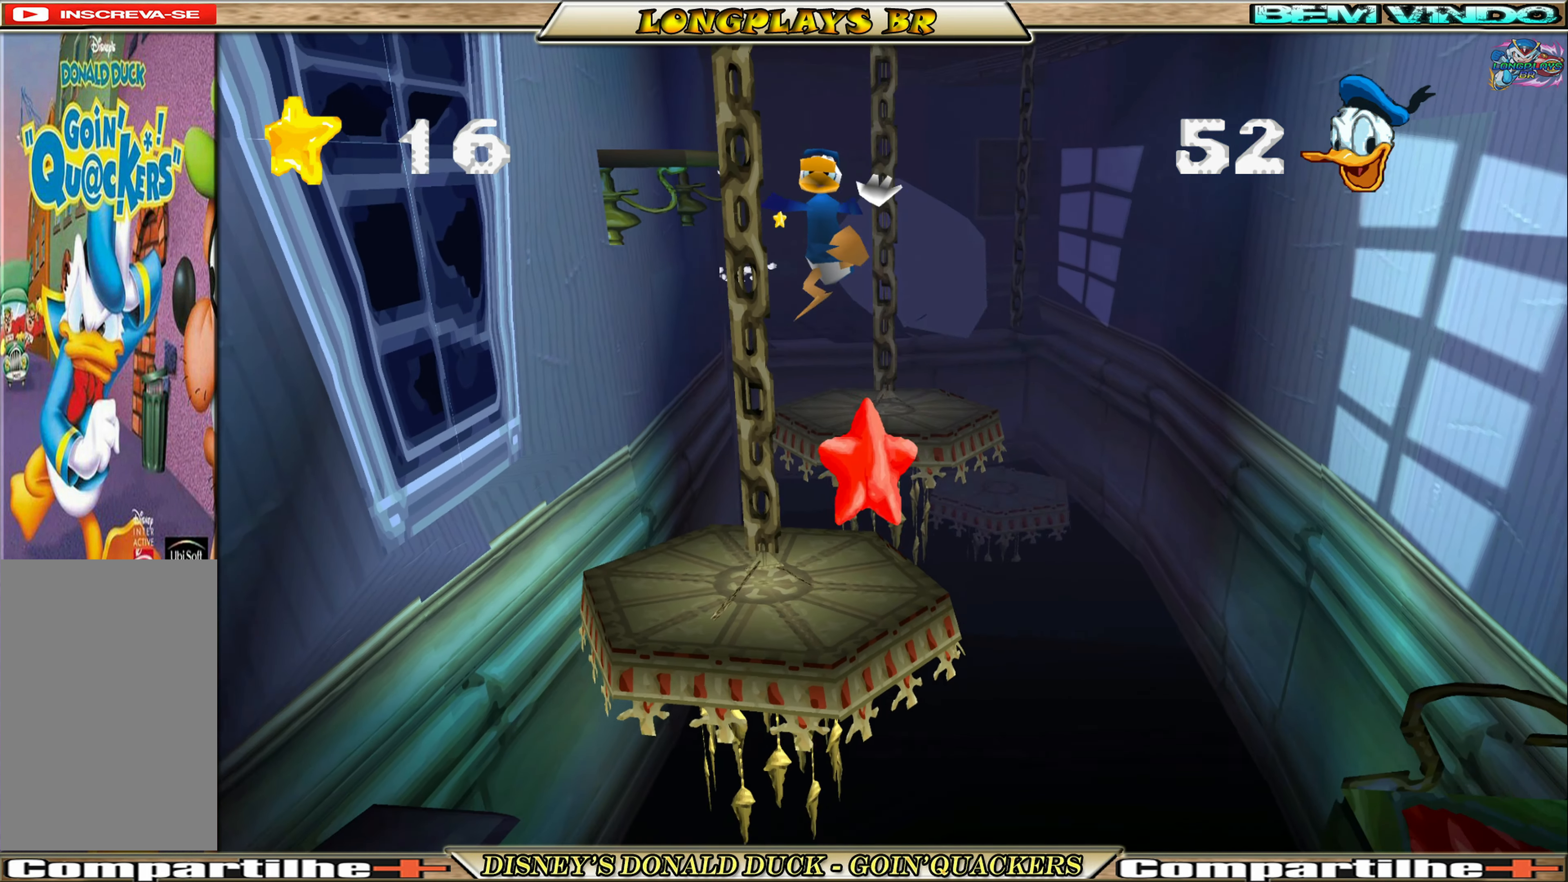
{"buttons": ["A", "DPAD_DOWN"], "left_stick": "center", "events": [[434, "A", "down"]]}